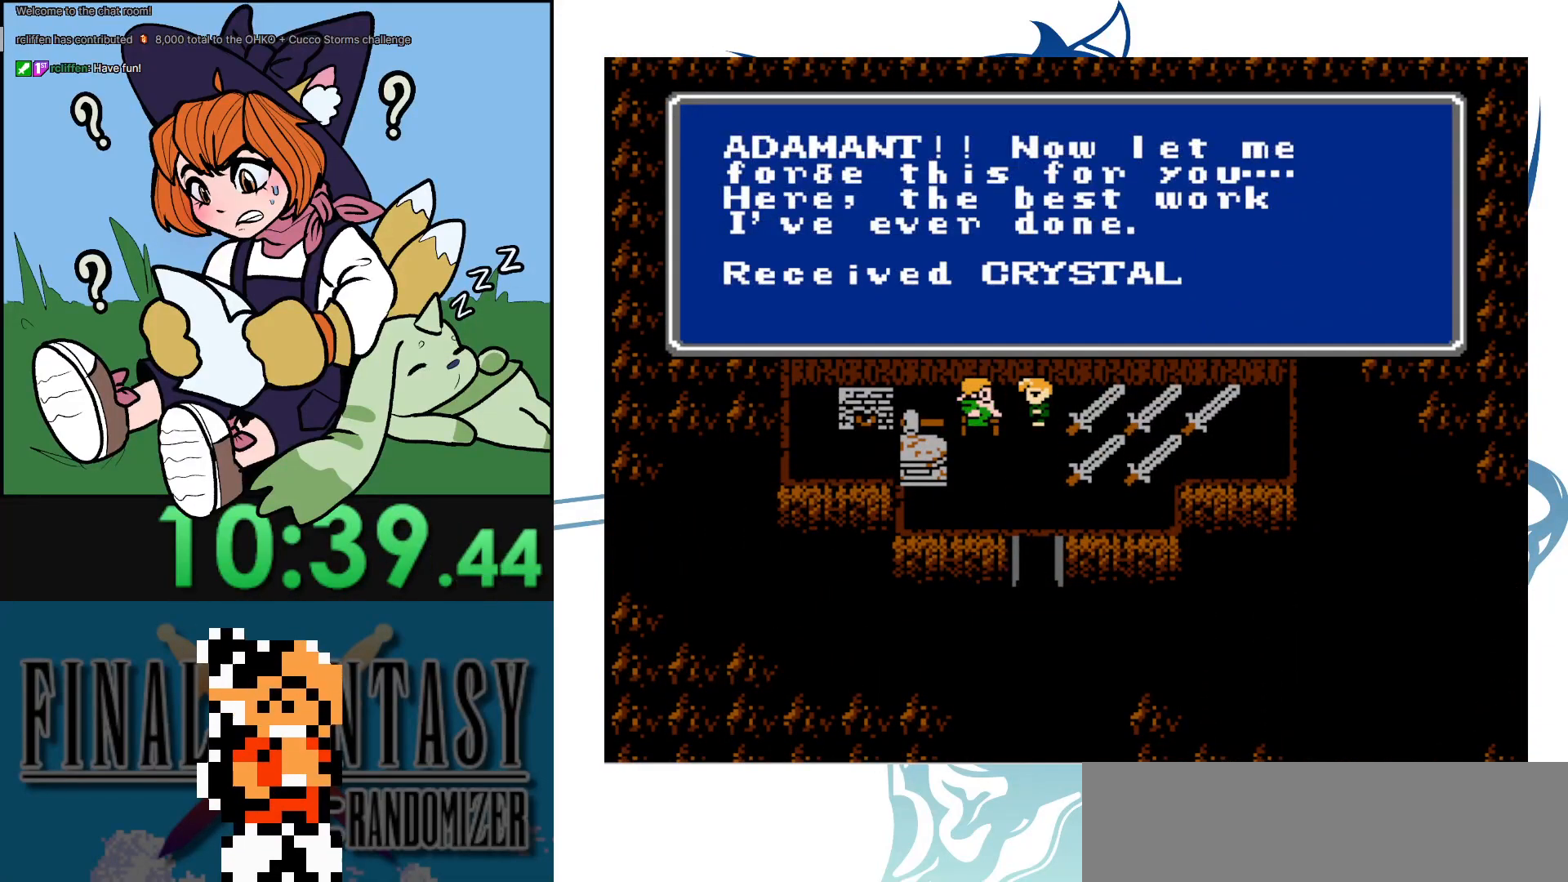
Gameplay with a controller (Nintendo layout); each line is a JSON object with the inputs held at the frame after it. "events" lists button and stick changes between this image and that frame as [ms after this image, input, new state], when the widget could be followed in between. Not read: DPAD_RIGHT DPAD_UP L3 R3.
{"buttons": [], "events": []}
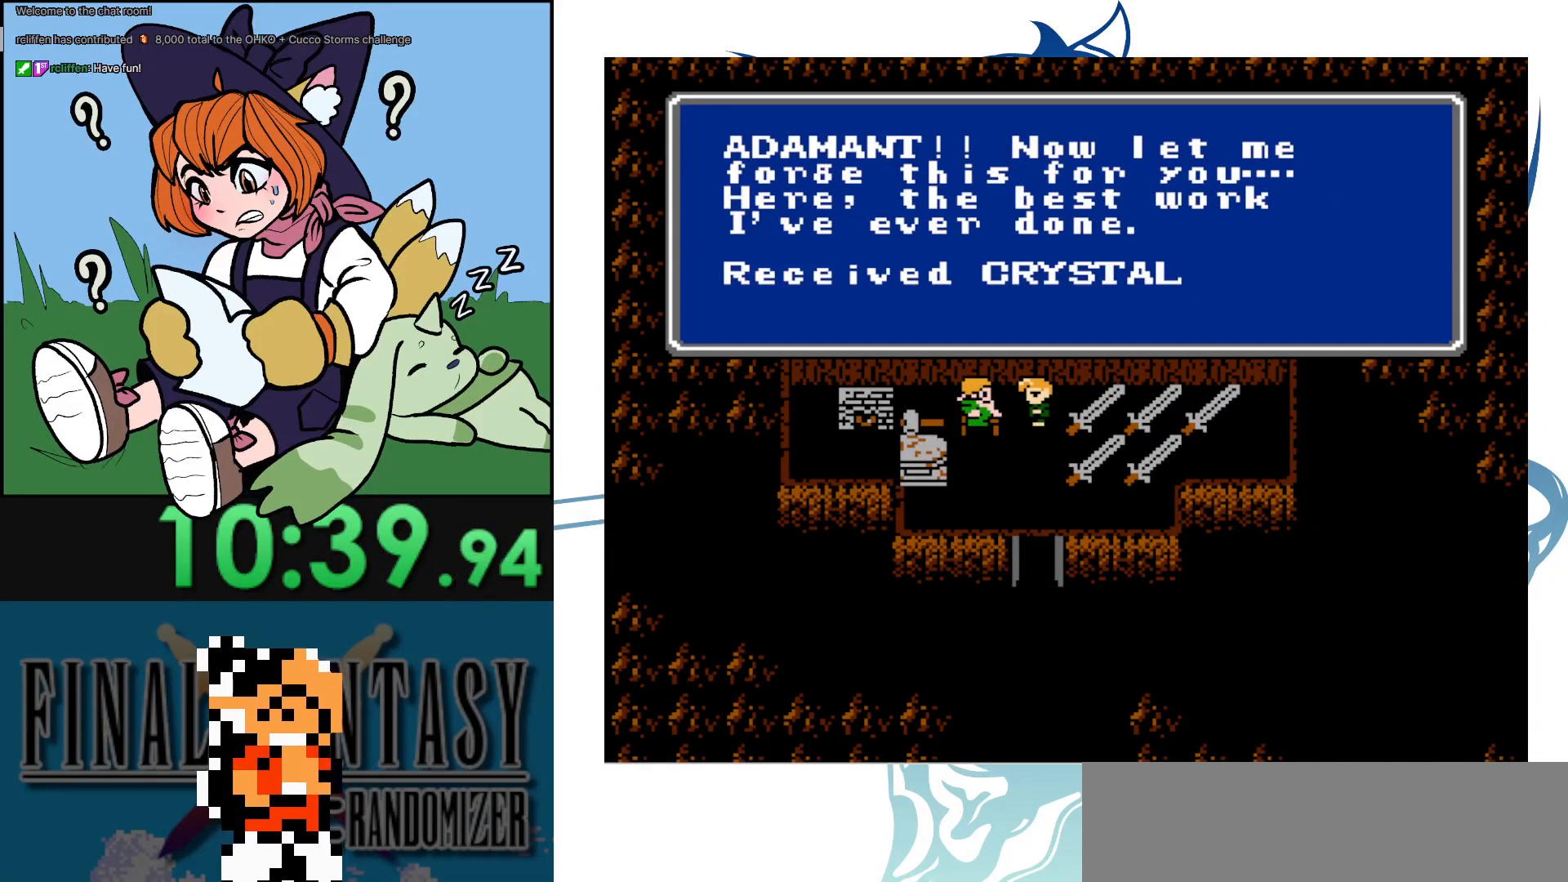
{"buttons": ["DPAD_DOWN"], "events": [[17, "DPAD_DOWN", "down"], [217, "A", "down"], [300, "A", "up"]]}
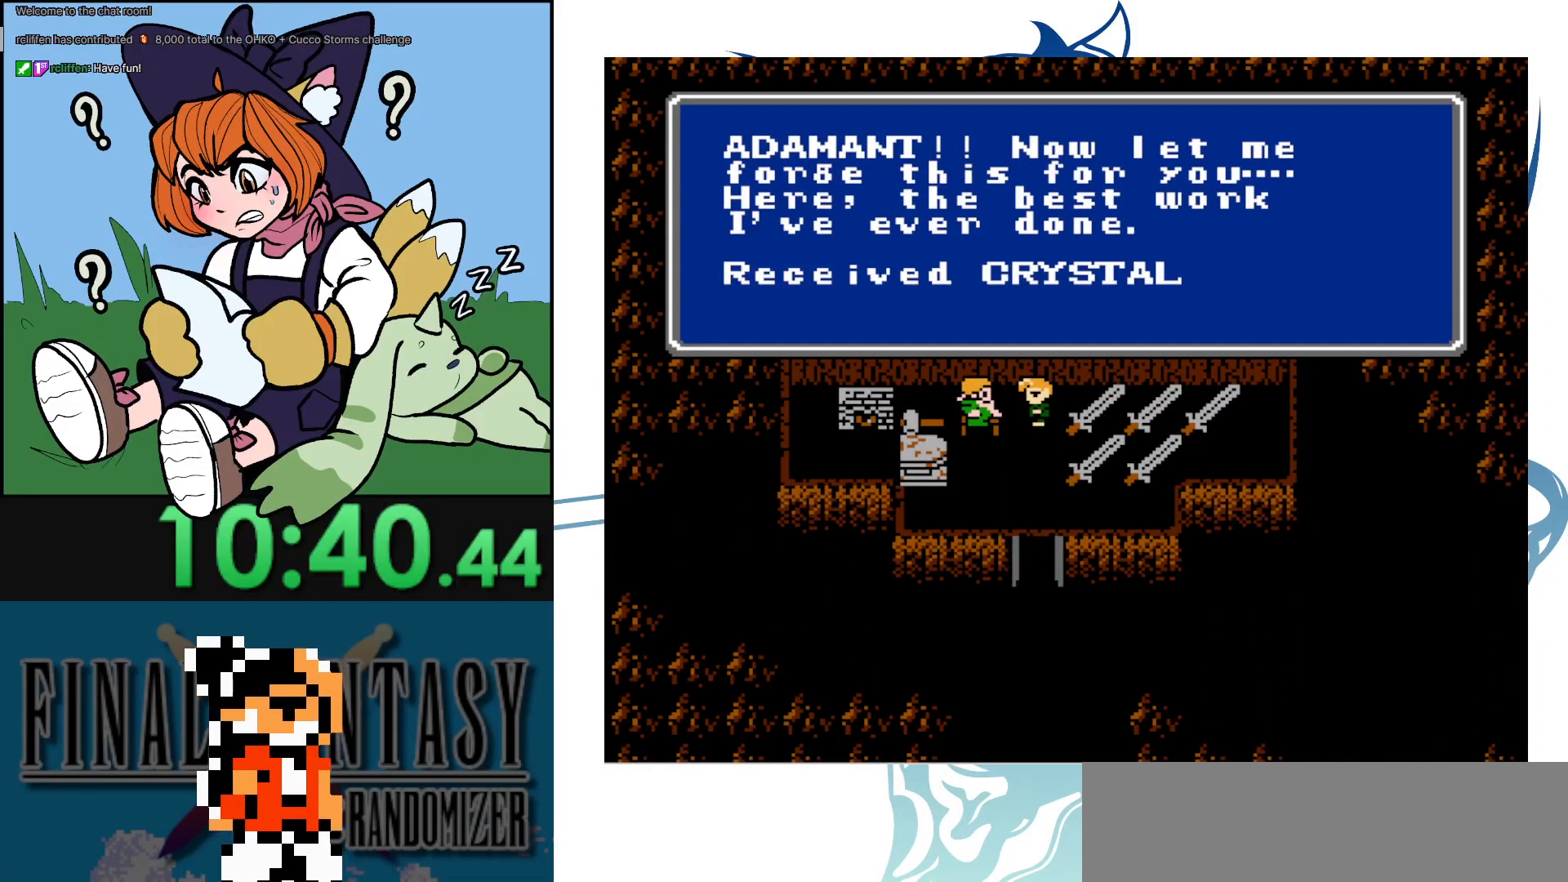
{"buttons": ["DPAD_DOWN"], "events": []}
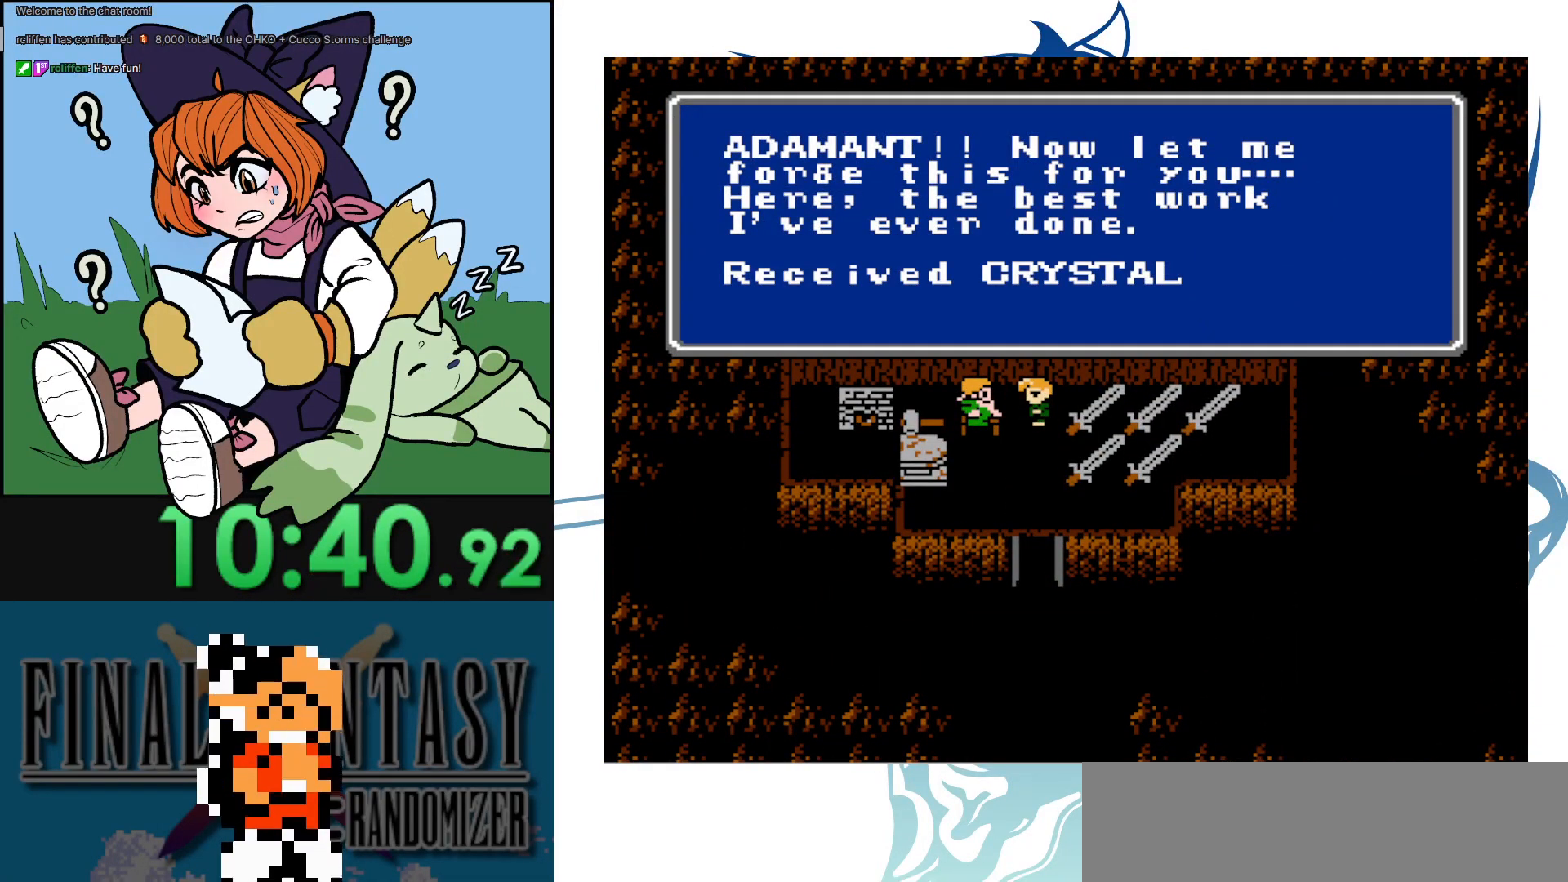
{"buttons": ["A", "DPAD_DOWN"], "events": [[483, "A", "down"]]}
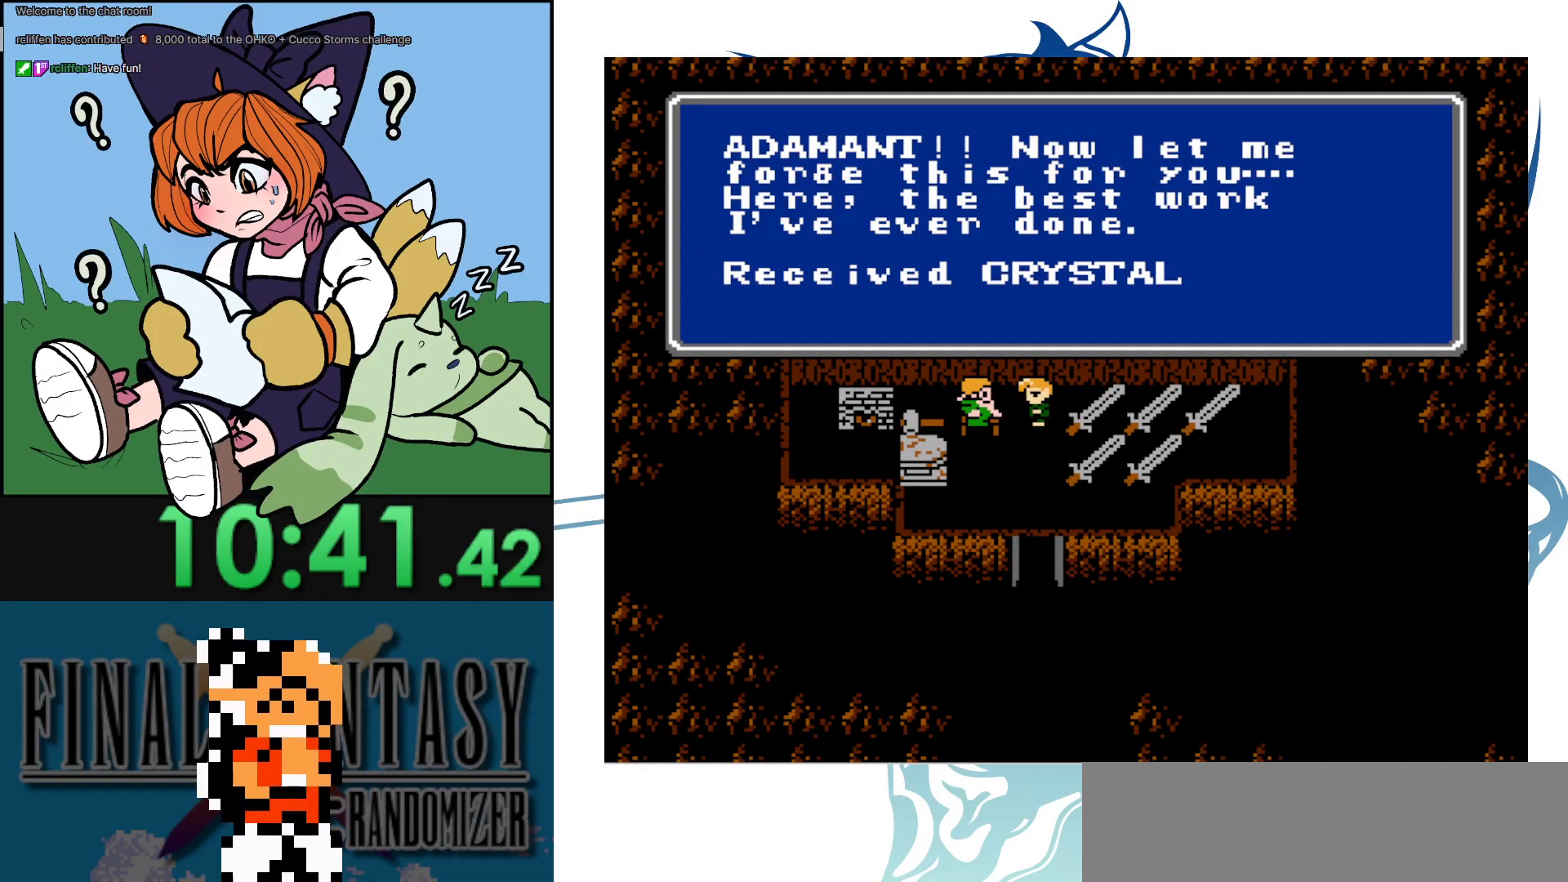
{"buttons": ["DPAD_DOWN"], "events": [[117, "A", "up"], [233, "A", "down"], [300, "A", "up"], [383, "A", "down"], [450, "A", "up"]]}
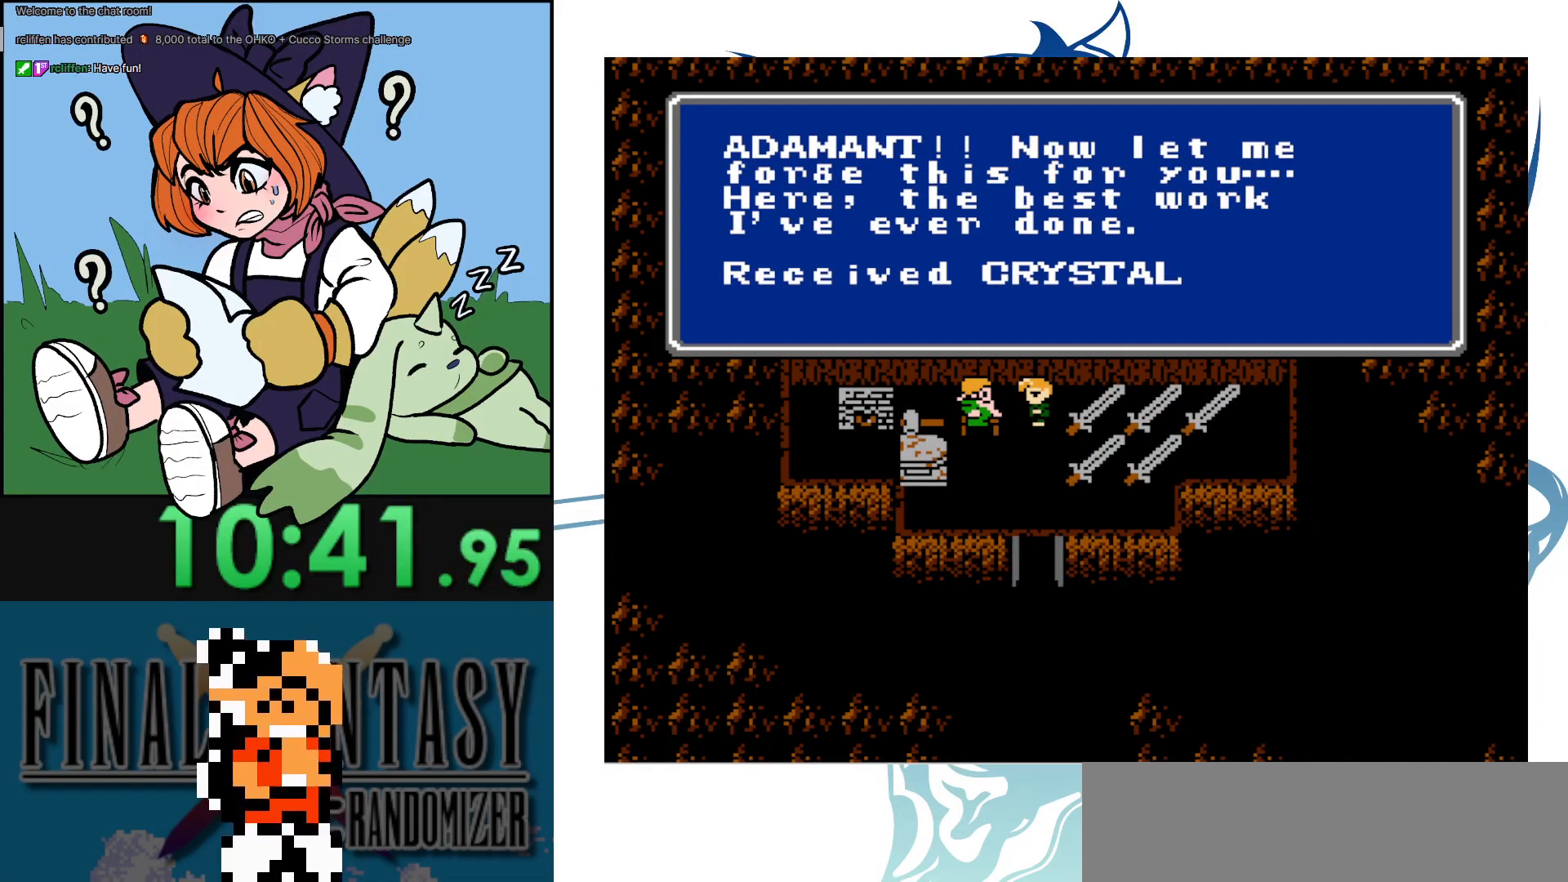
{"buttons": ["DPAD_DOWN"], "events": [[33, "A", "down"], [100, "A", "up"], [183, "A", "down"], [267, "A", "up"], [317, "A", "down"], [483, "A", "up"]]}
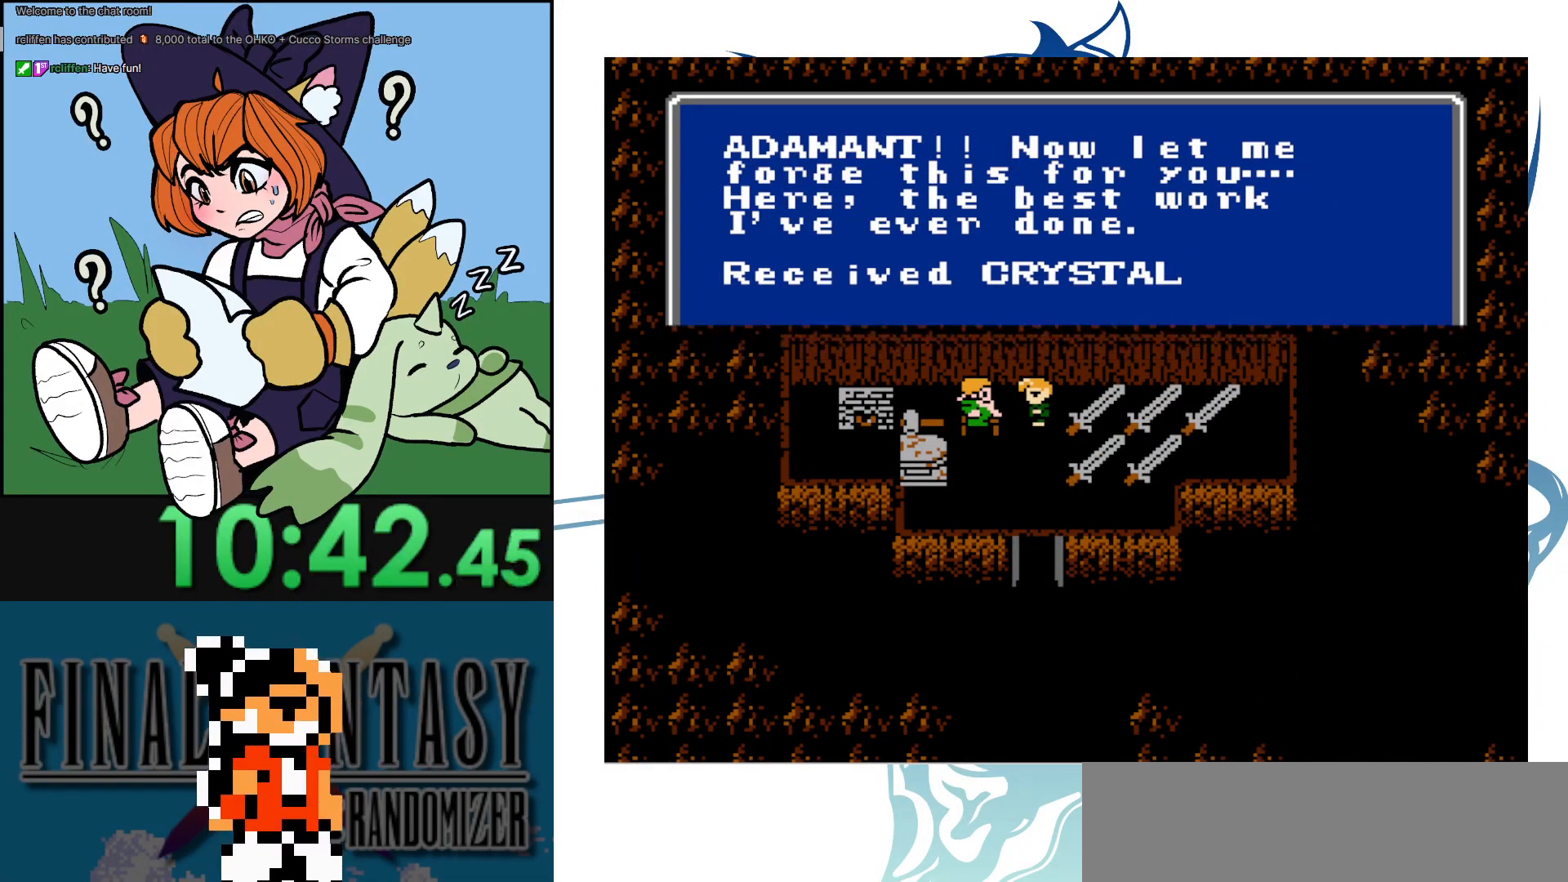
{"buttons": ["DPAD_DOWN"], "events": []}
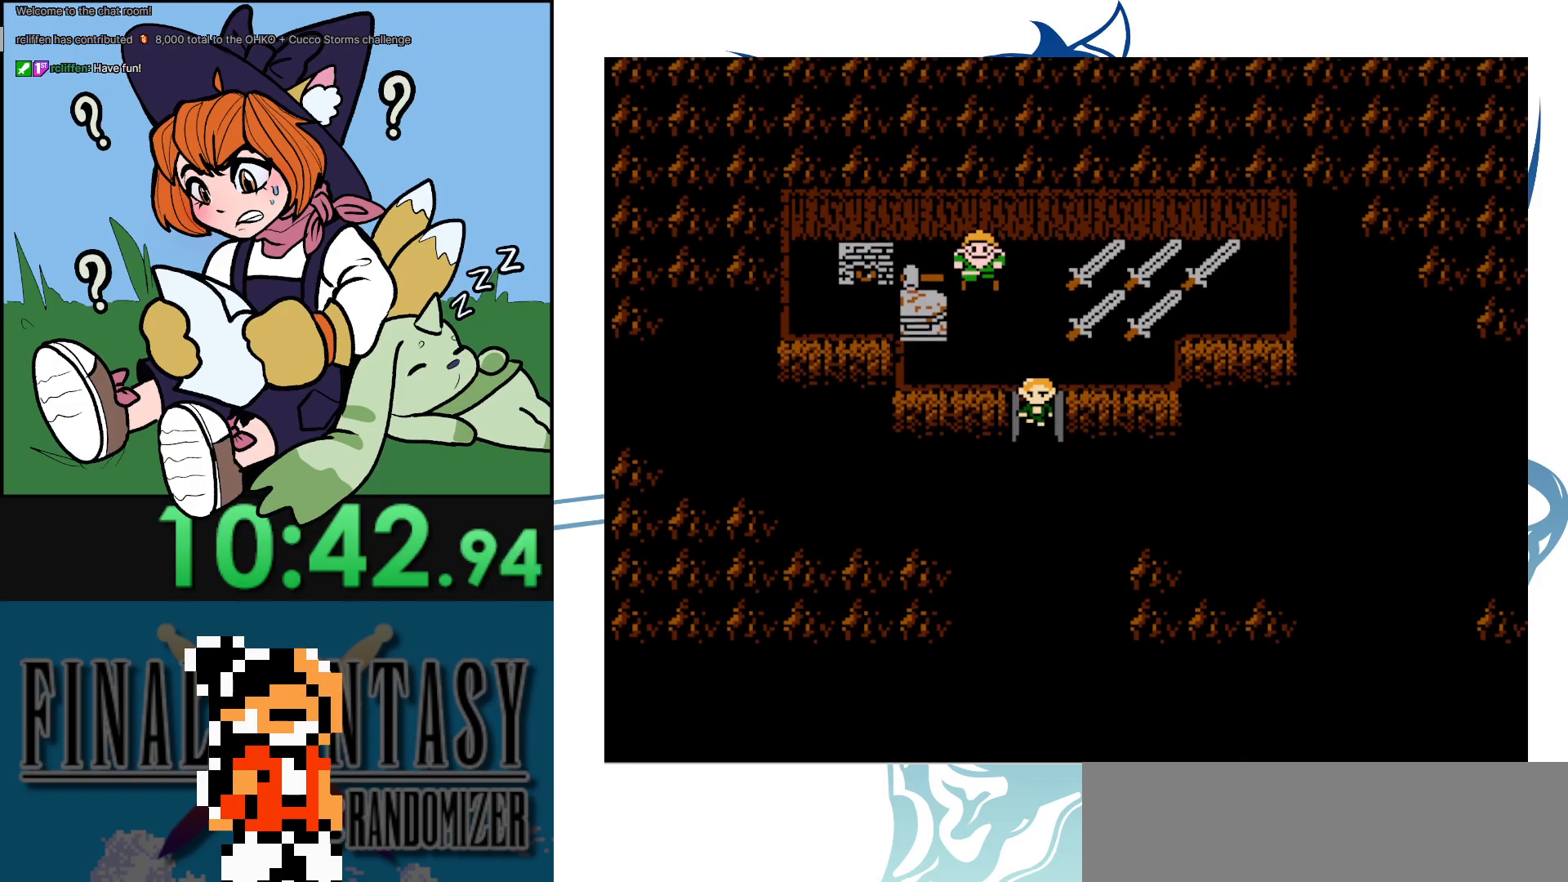
{"buttons": [], "events": [[183, "DPAD_DOWN", "up"]]}
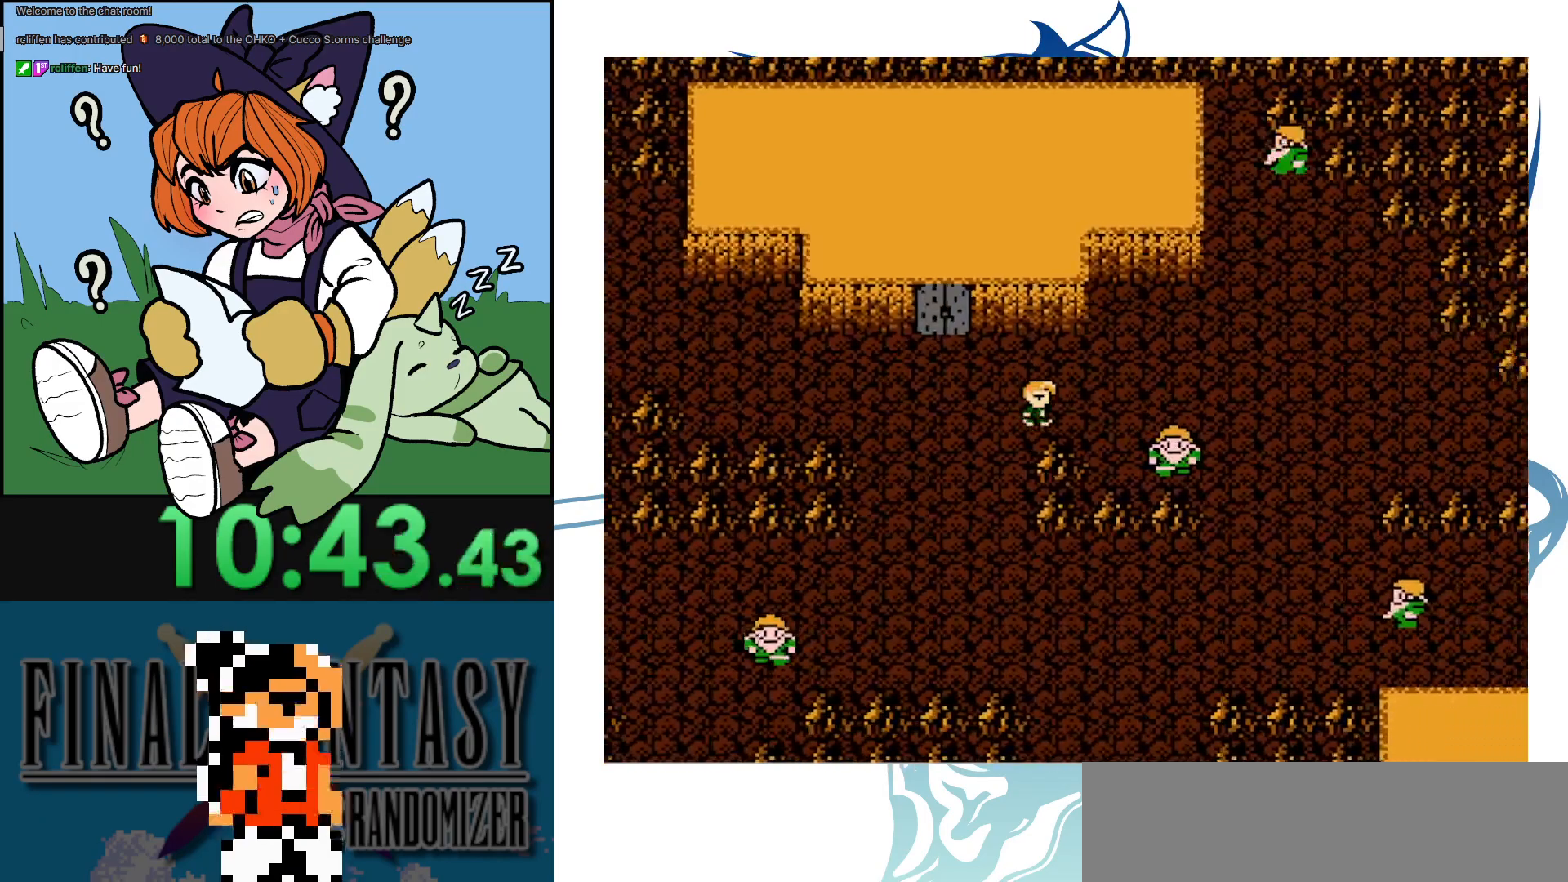
{"buttons": ["DPAD_DOWN"], "events": [[467, "DPAD_DOWN", "down"]]}
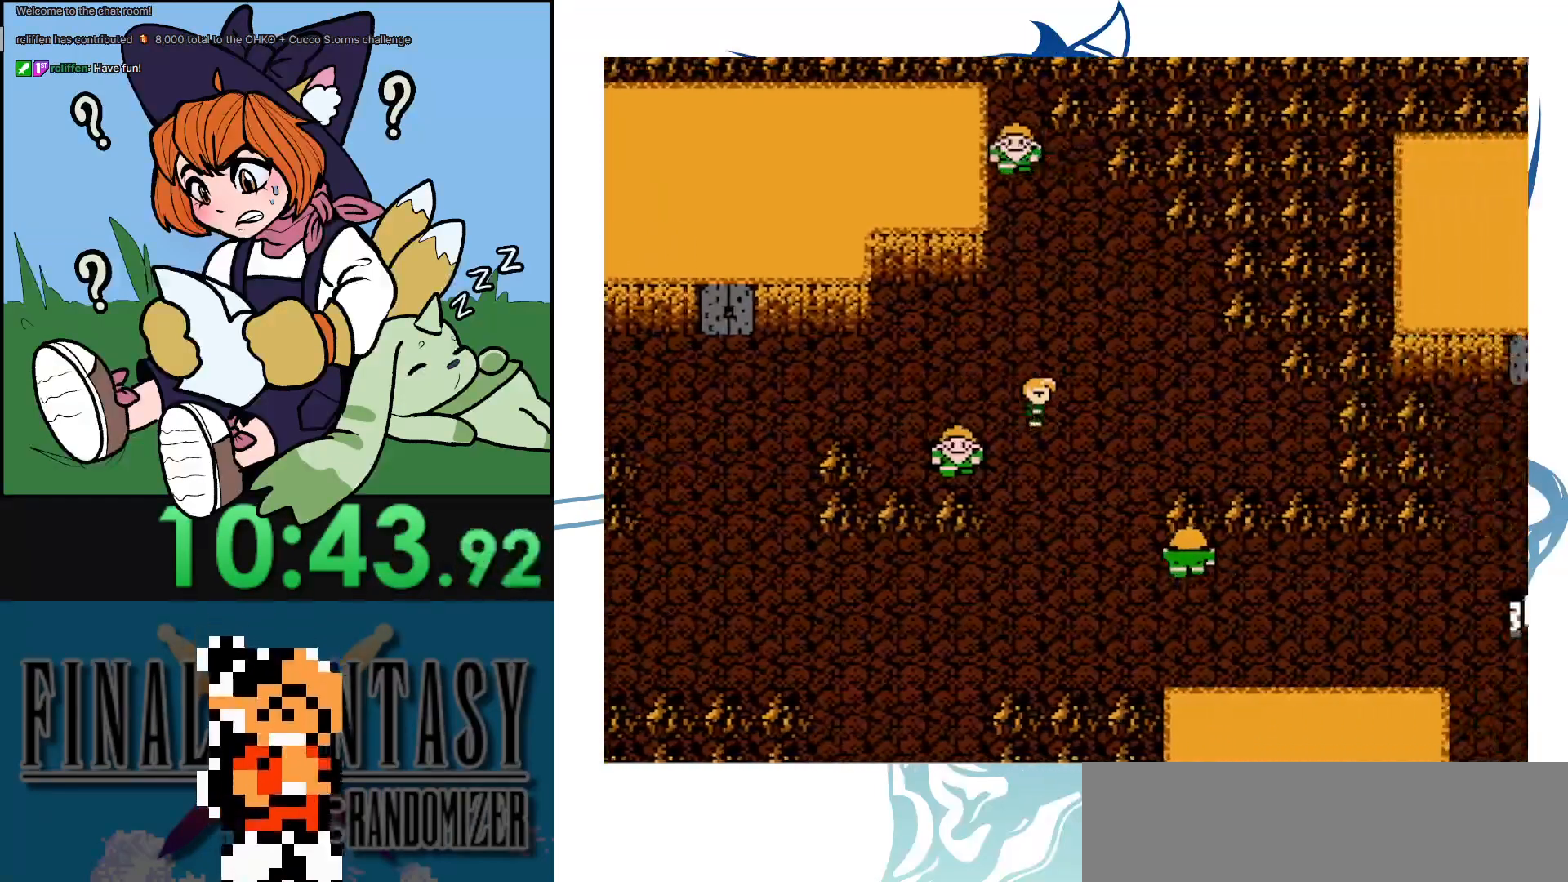
{"buttons": ["DPAD_DOWN"], "events": []}
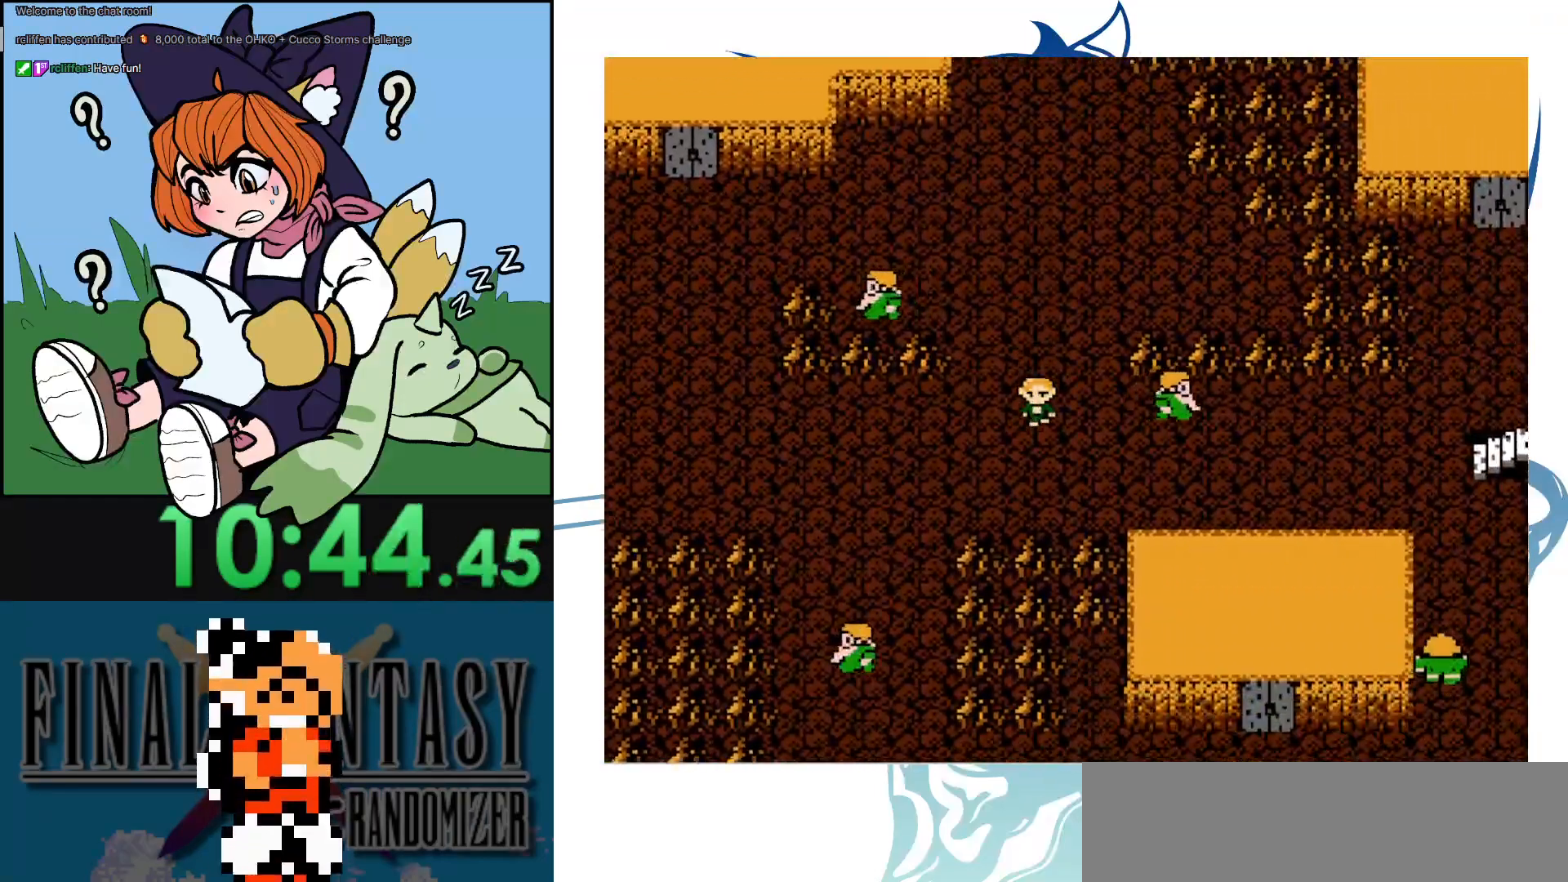
{"buttons": [], "events": [[100, "DPAD_DOWN", "up"]]}
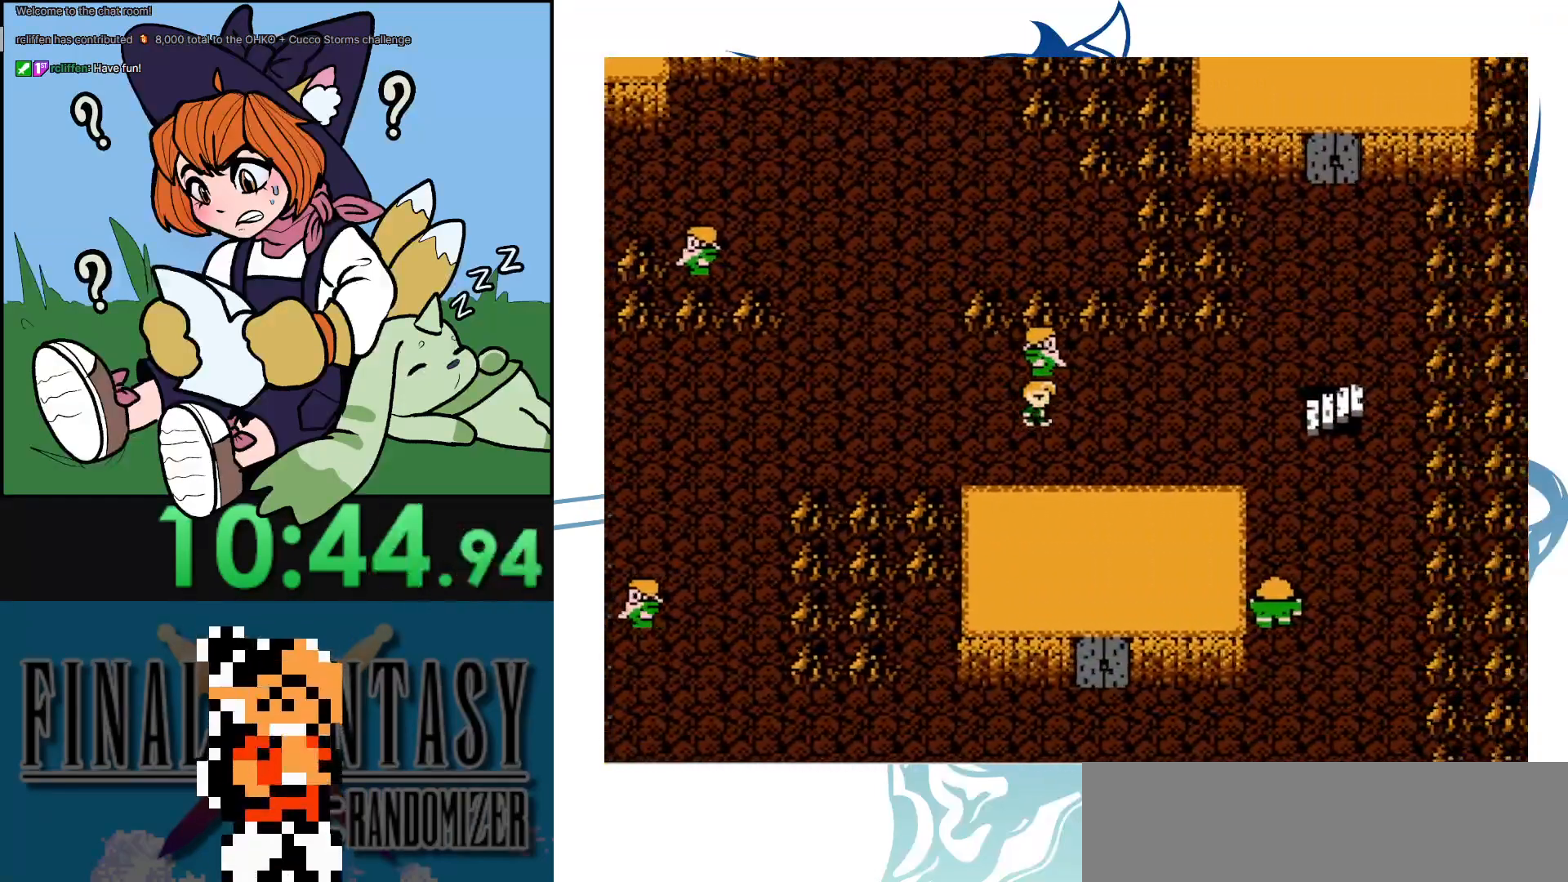
{"buttons": [], "events": []}
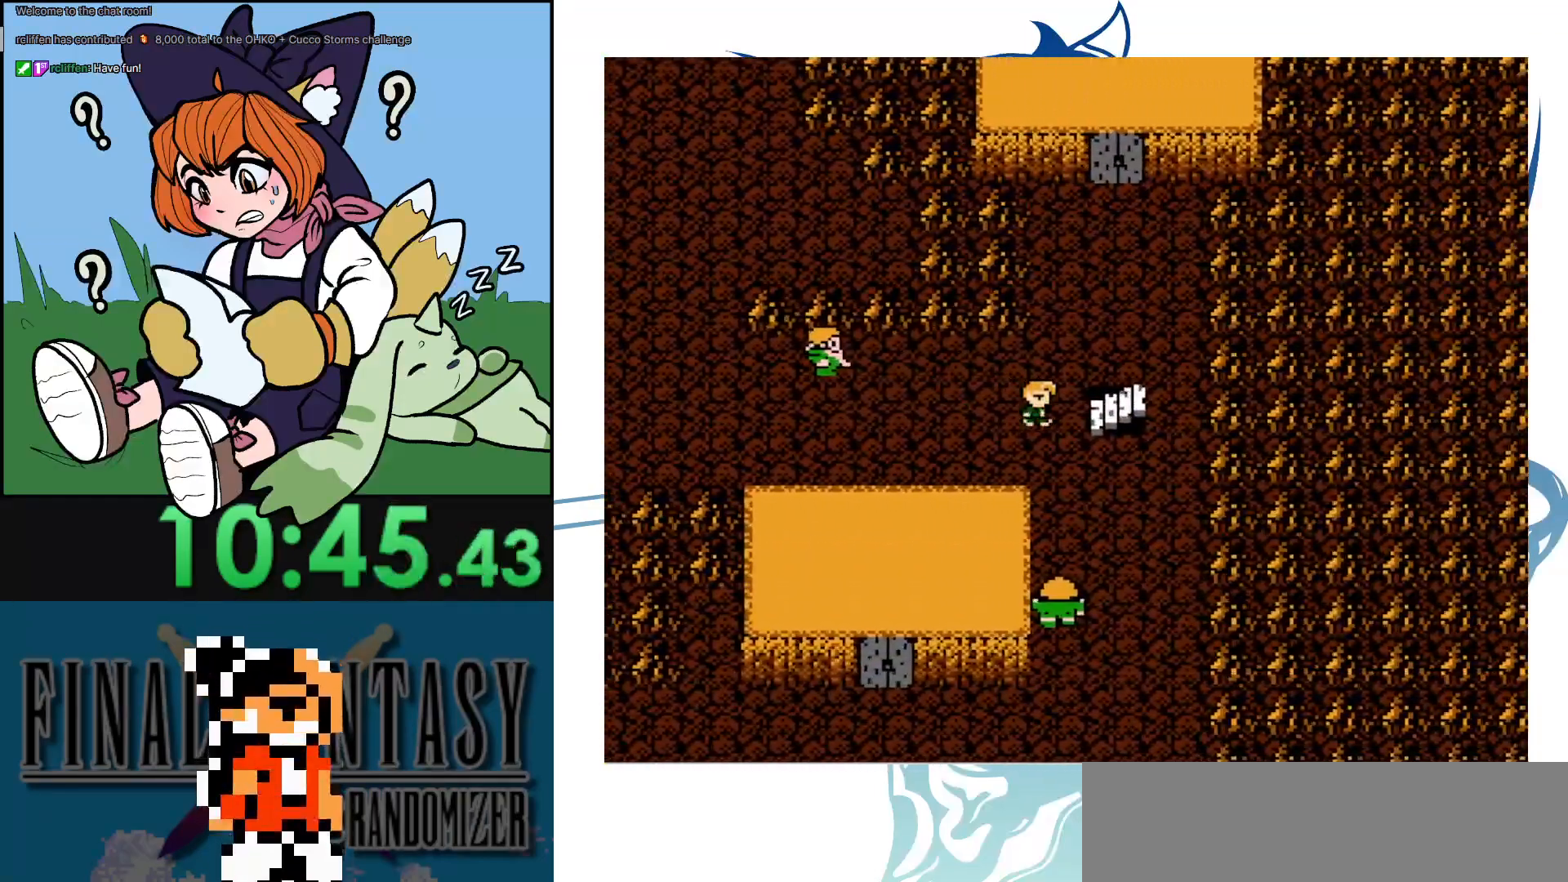
{"buttons": [], "events": []}
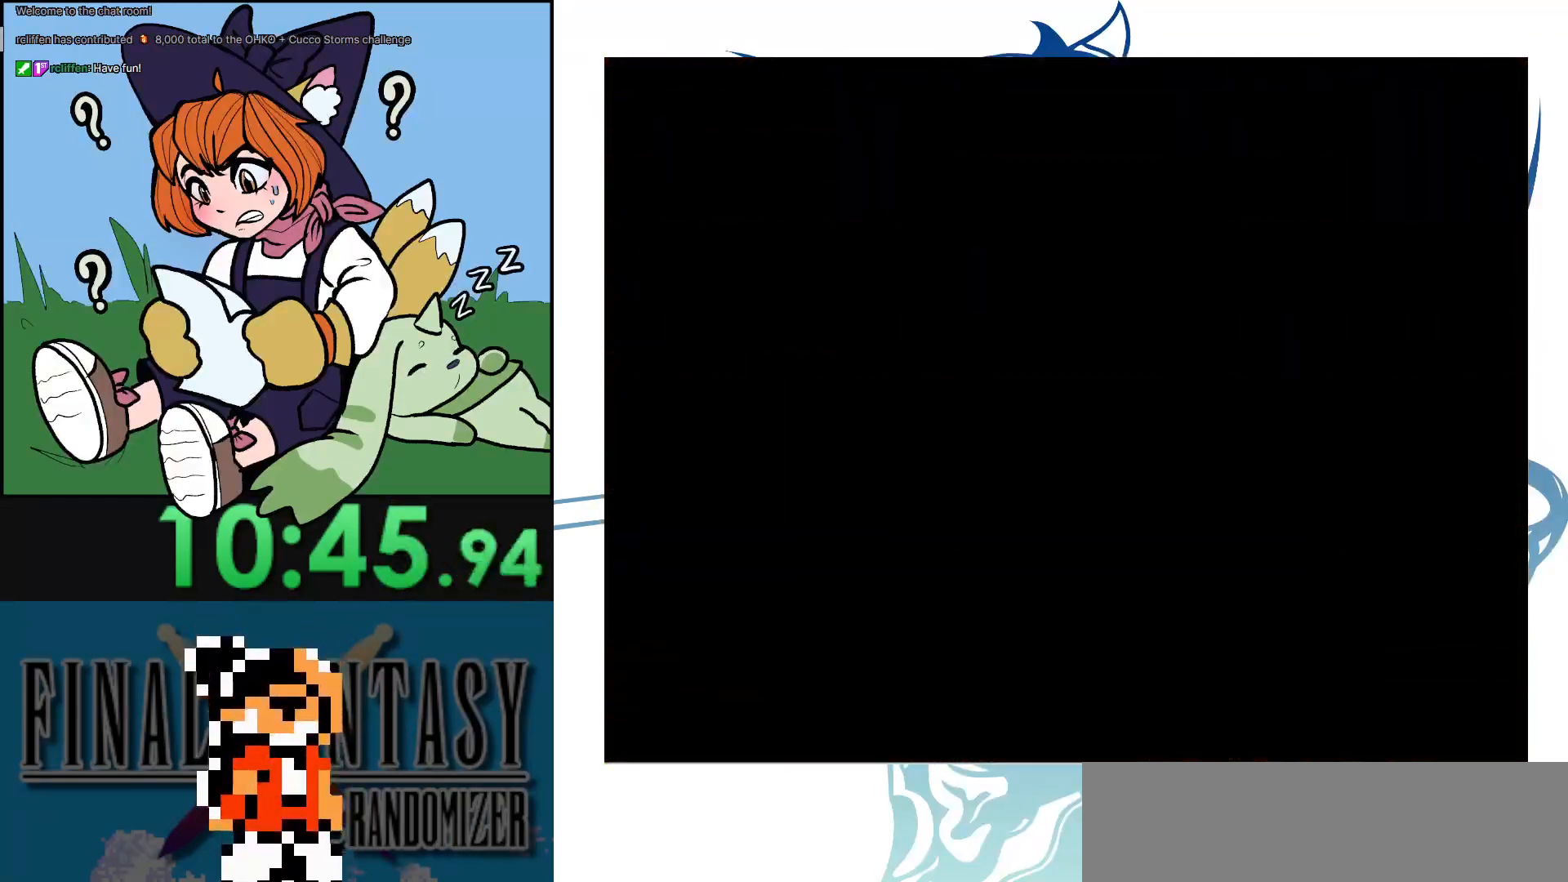
{"buttons": [], "events": [[100, "DPAD_DOWN", "down"], [450, "DPAD_DOWN", "up"]]}
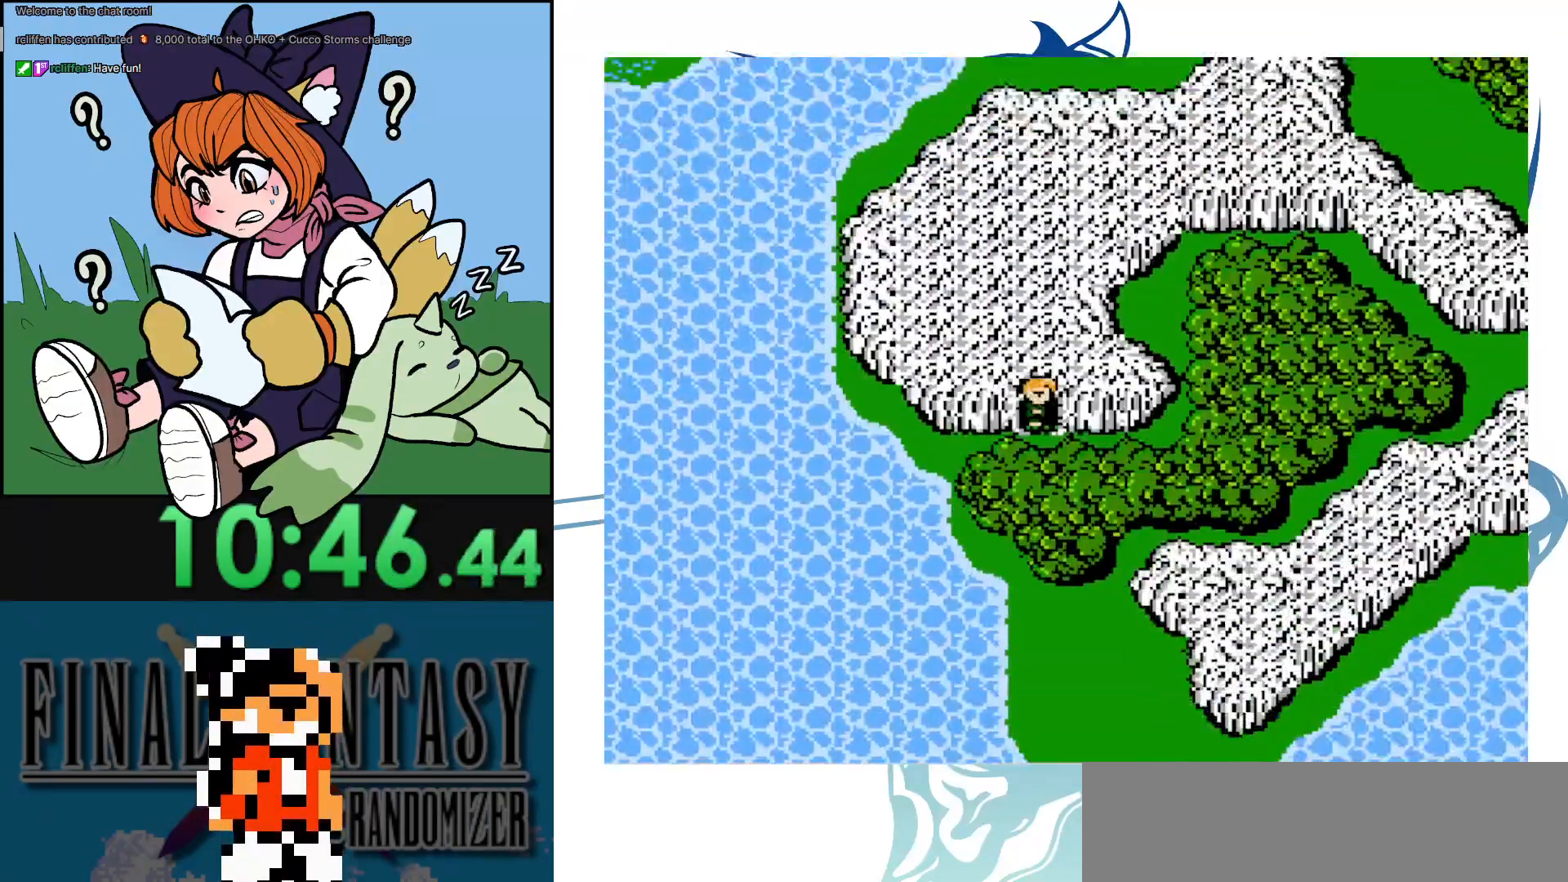
{"buttons": [], "events": [[183, "DPAD_DOWN", "down"], [300, "DPAD_DOWN", "up"]]}
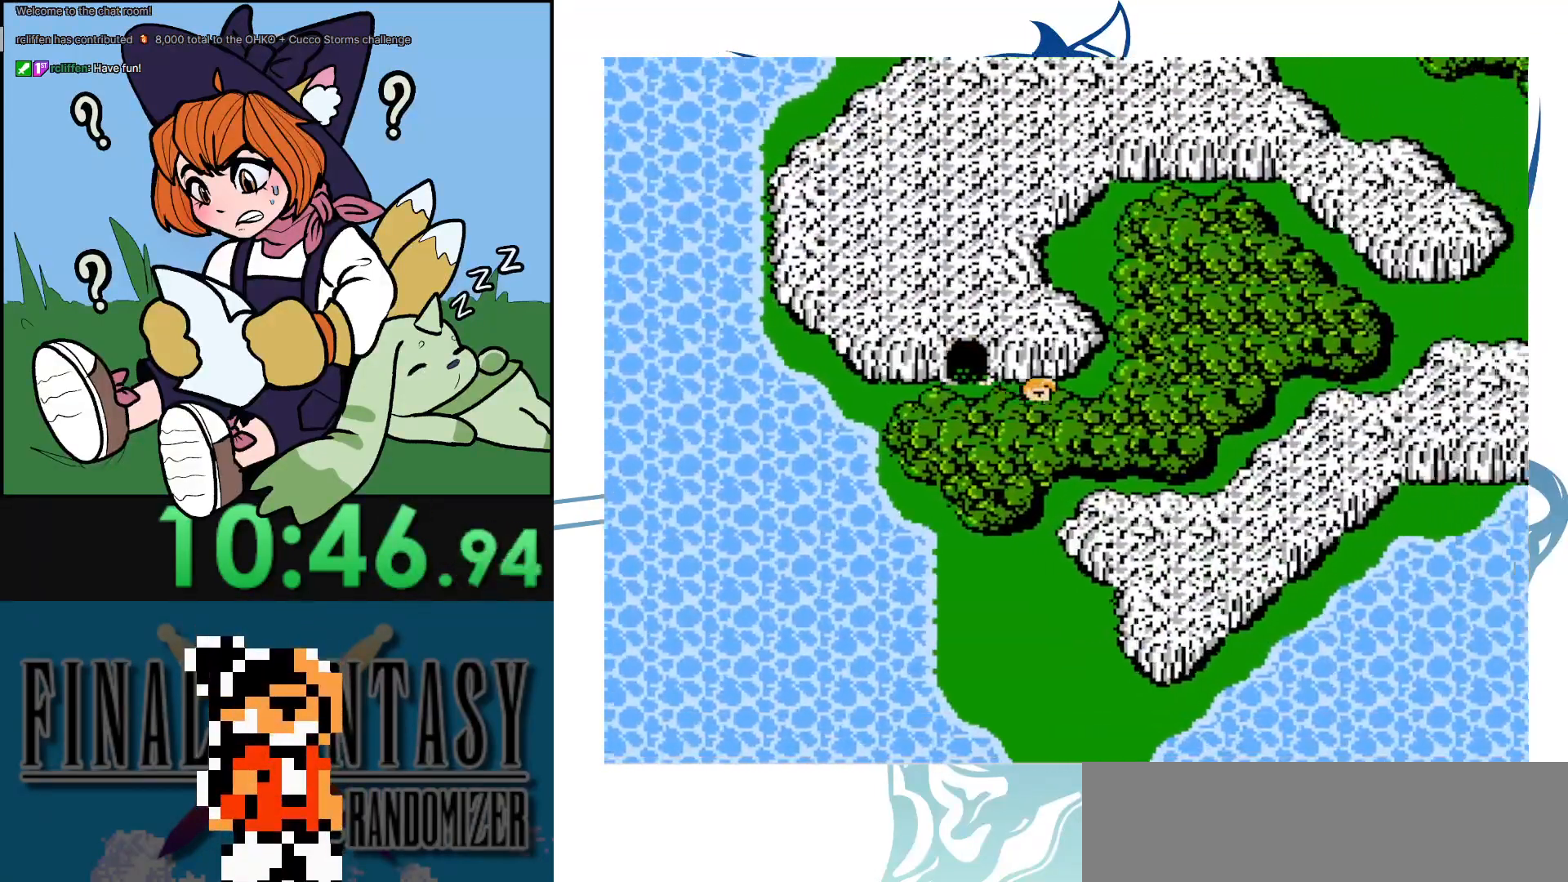
{"buttons": [], "events": []}
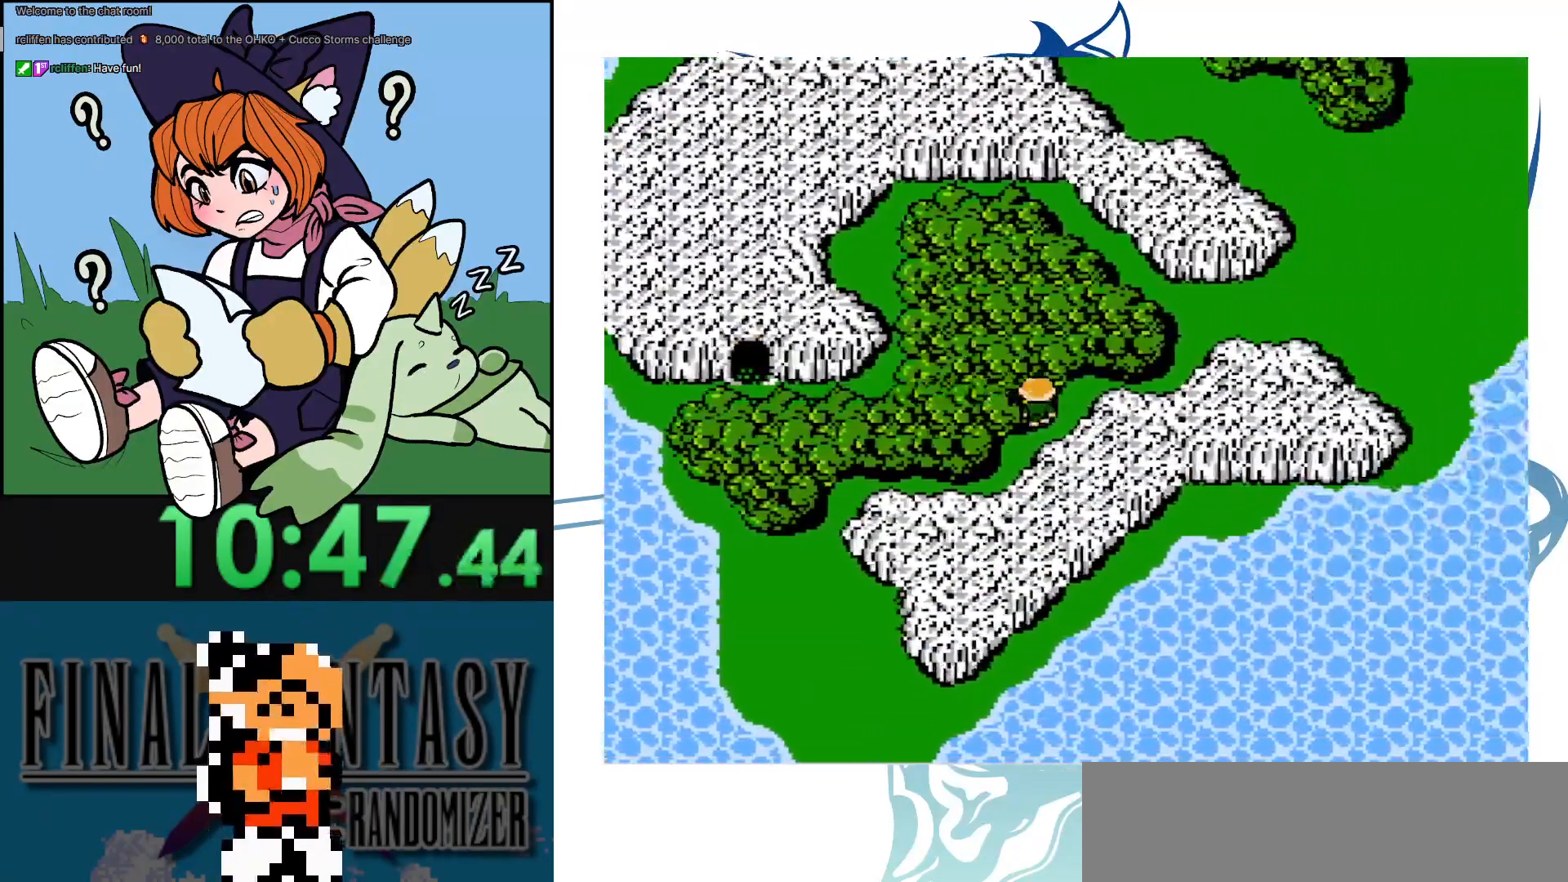
{"buttons": [], "events": []}
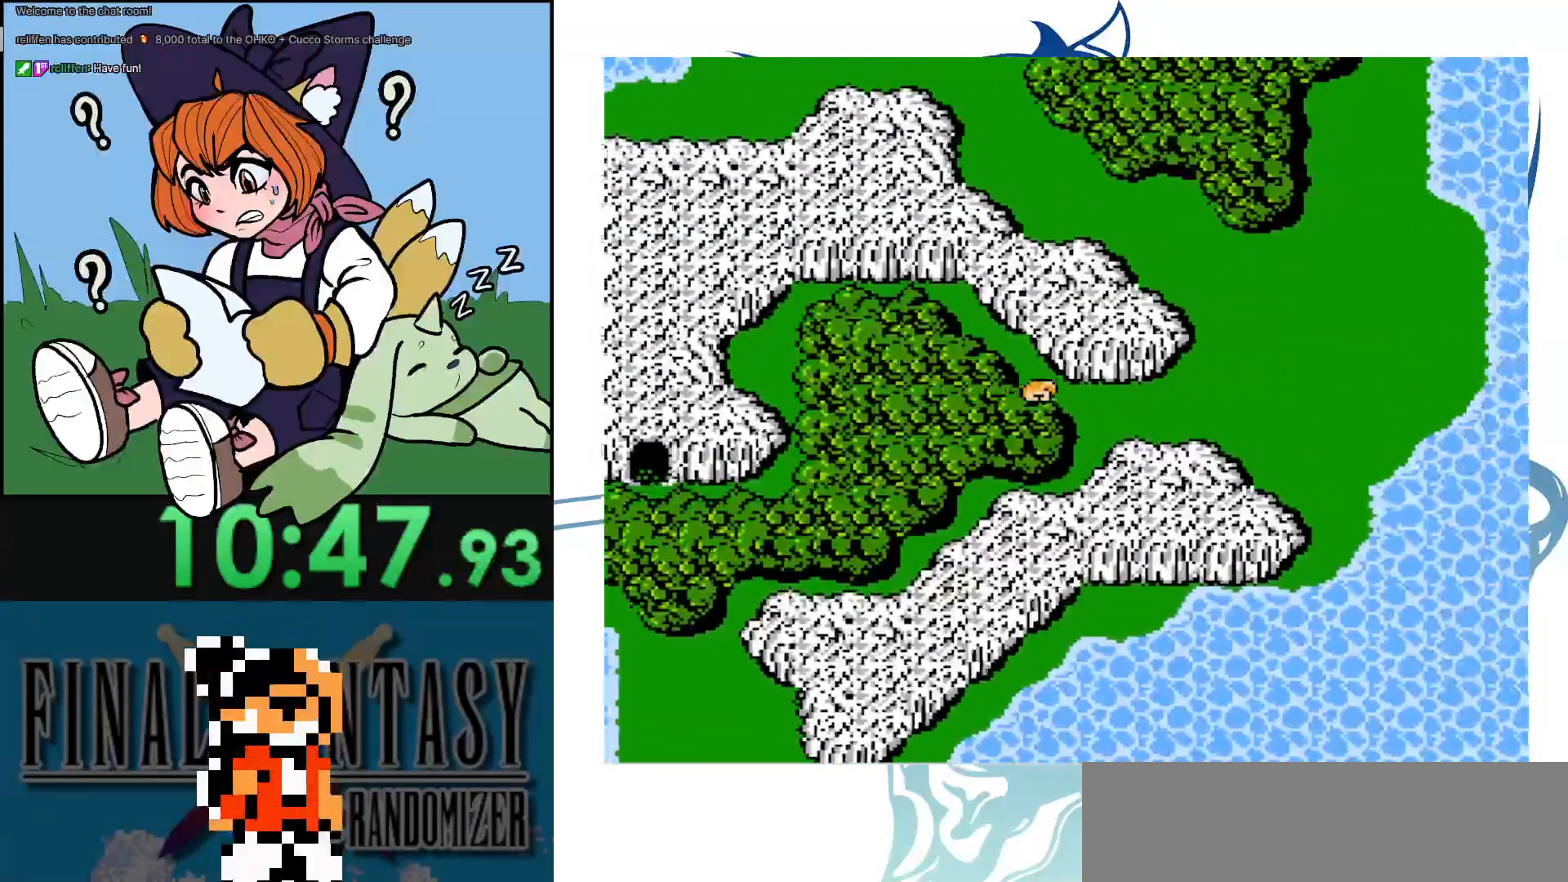
{"buttons": [], "events": []}
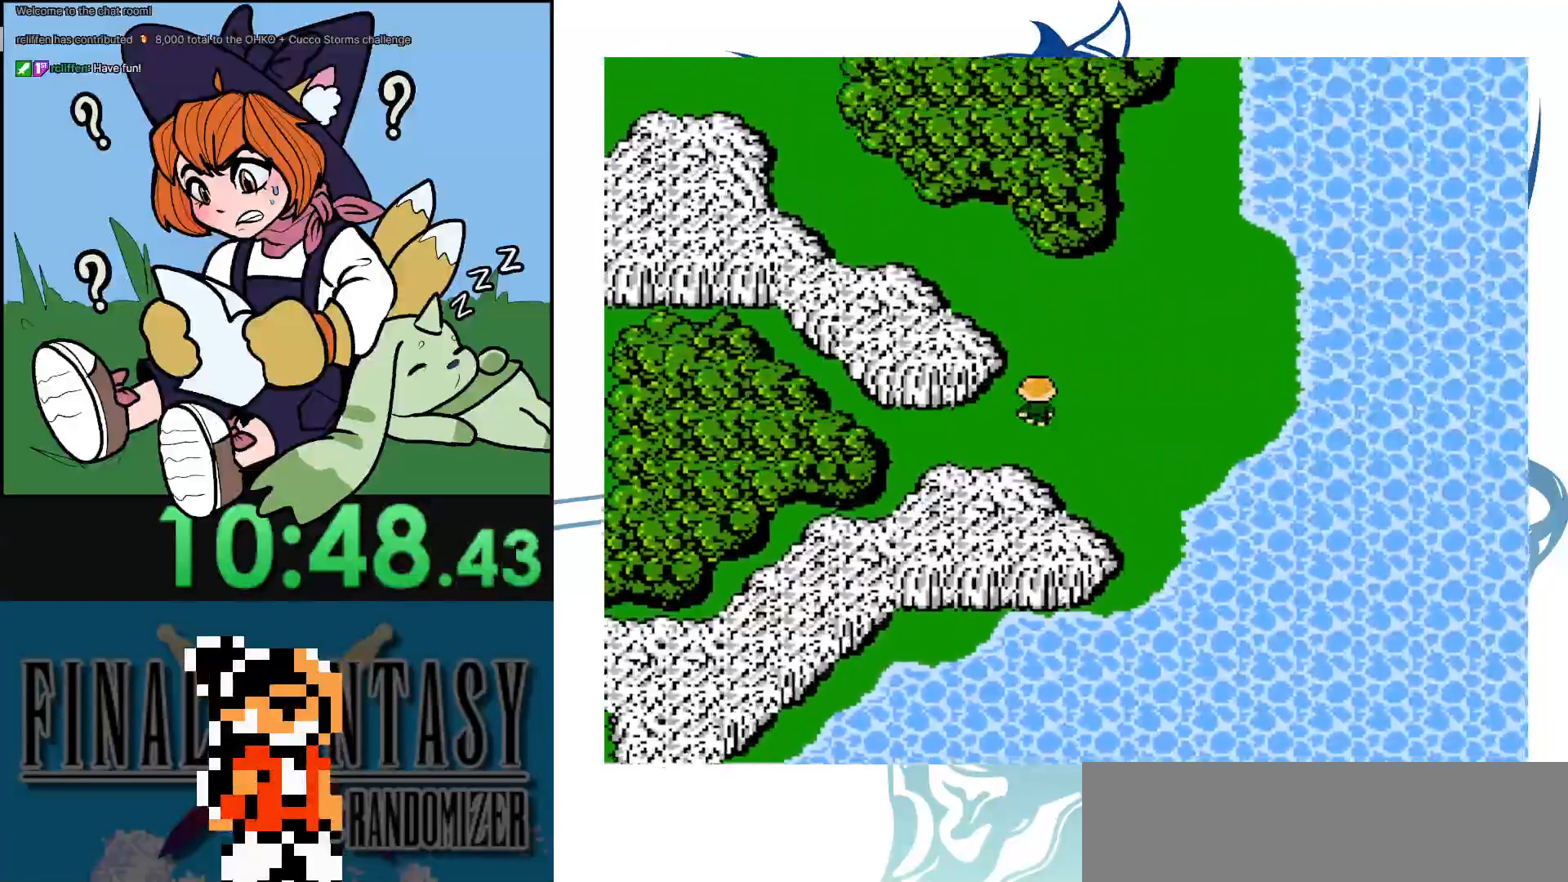
{"buttons": [], "events": []}
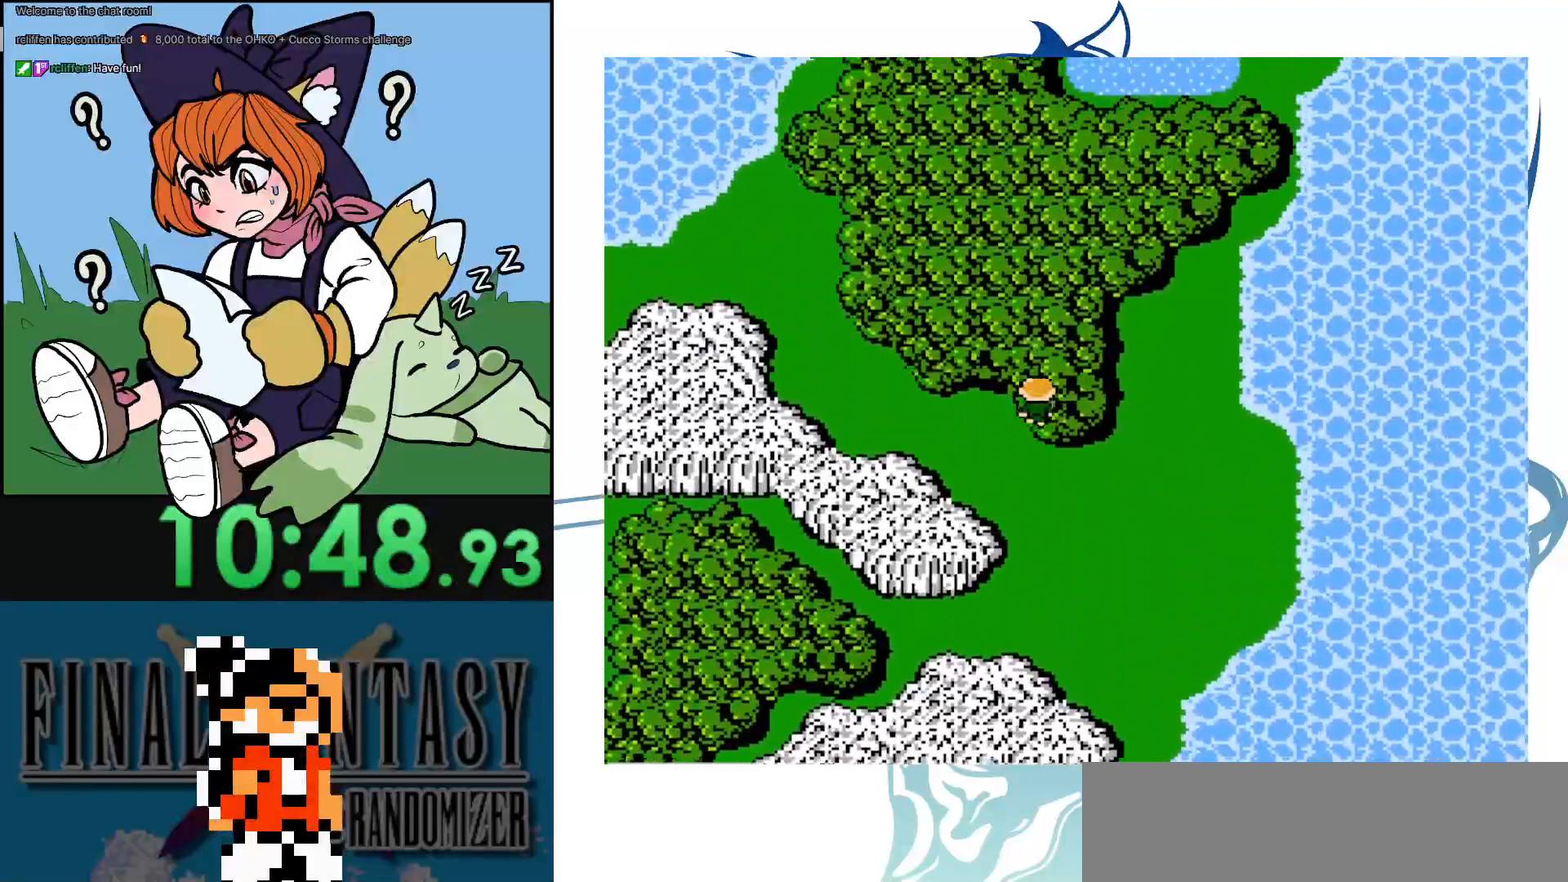
{"buttons": [], "events": []}
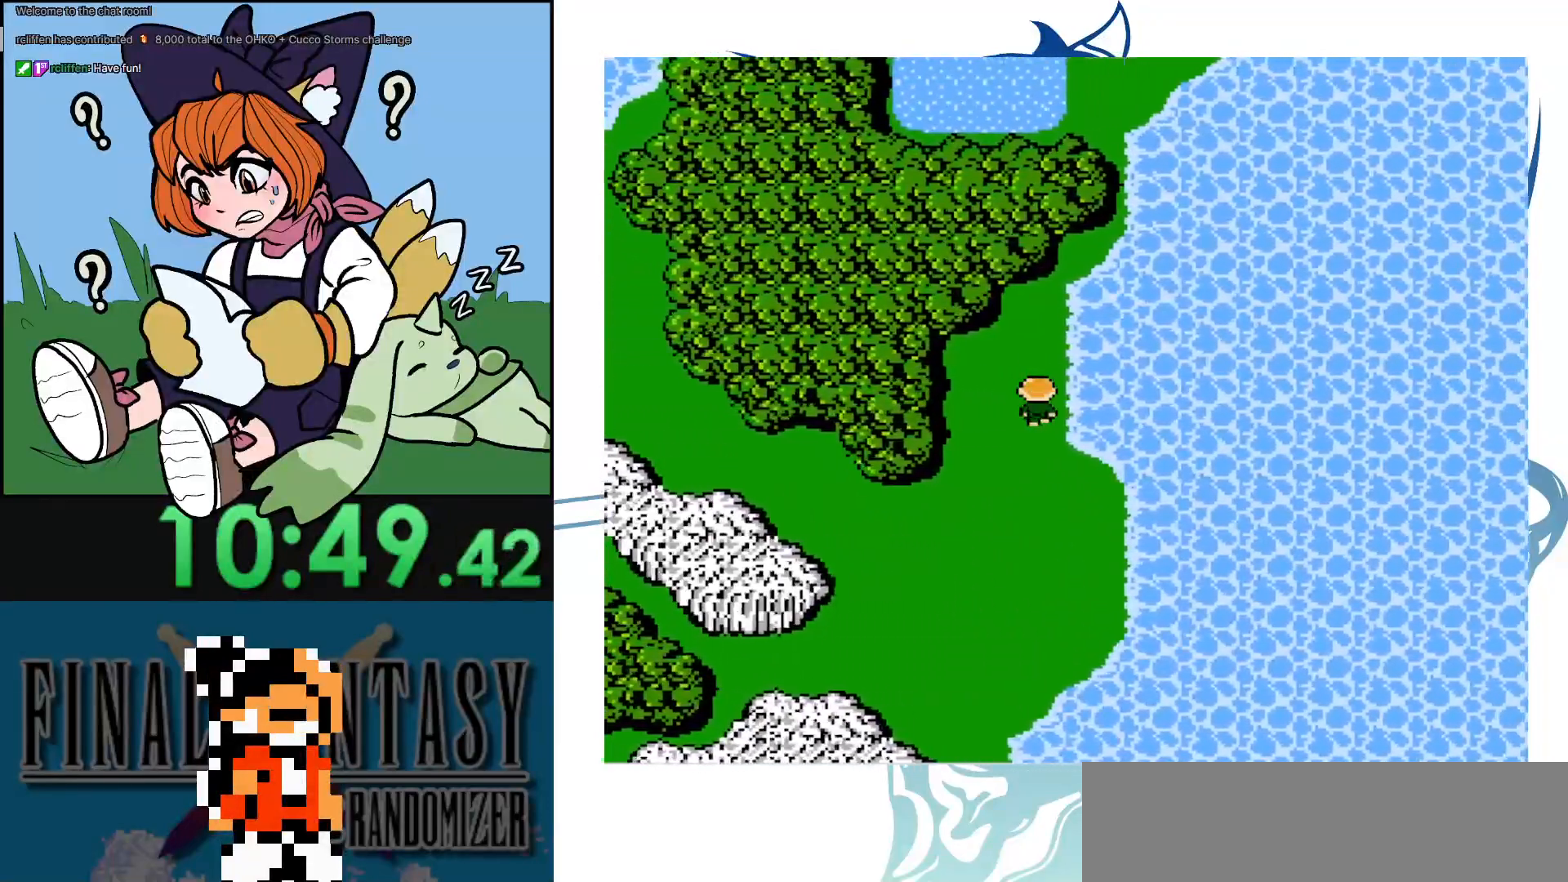
{"buttons": [], "events": []}
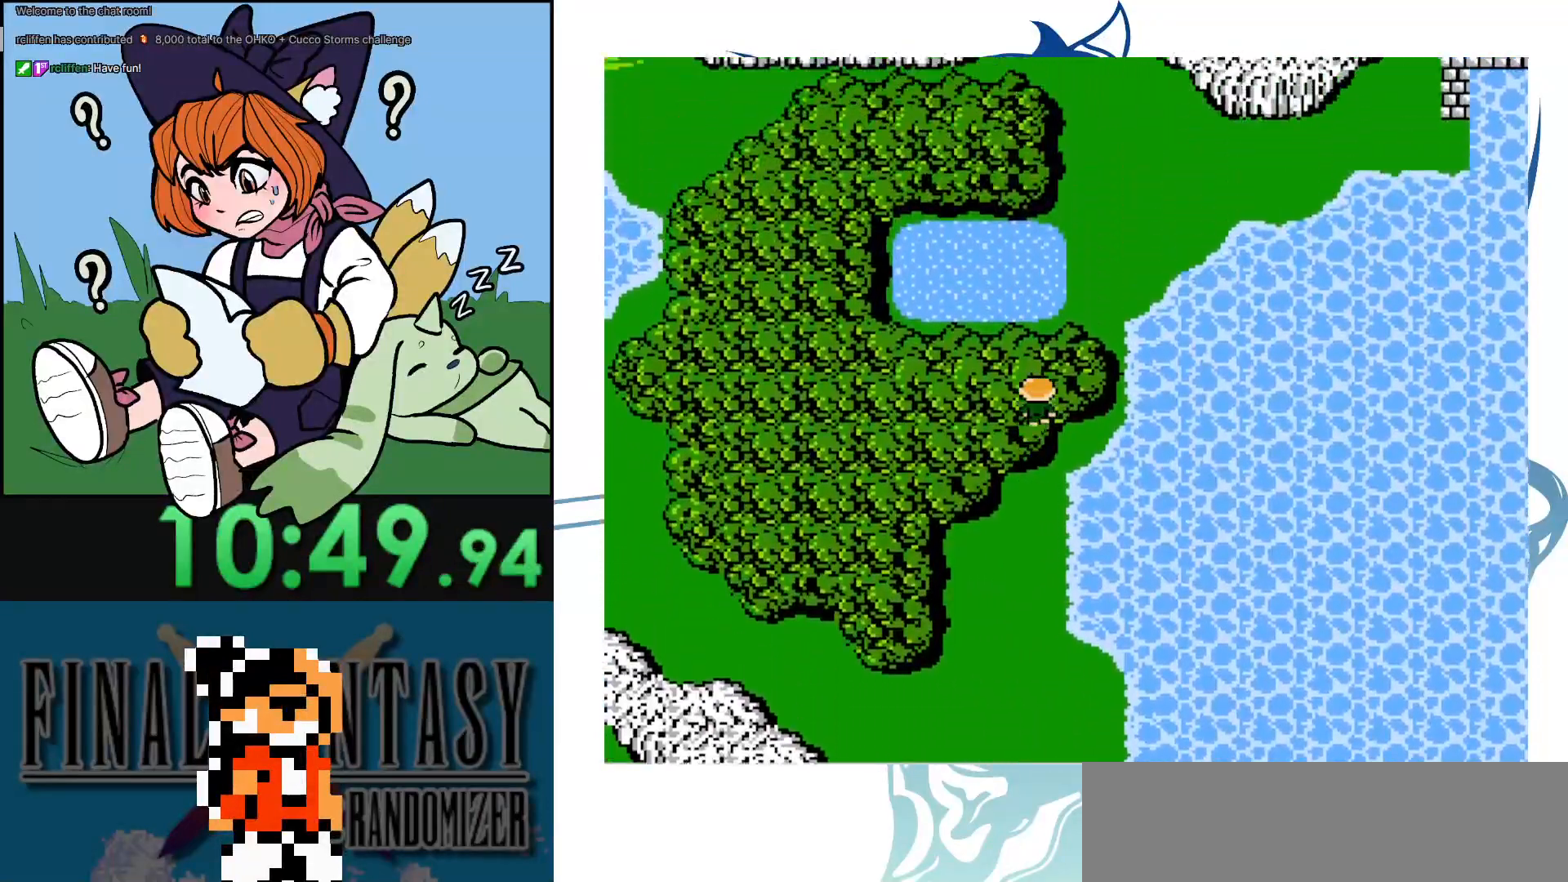
{"buttons": [], "events": []}
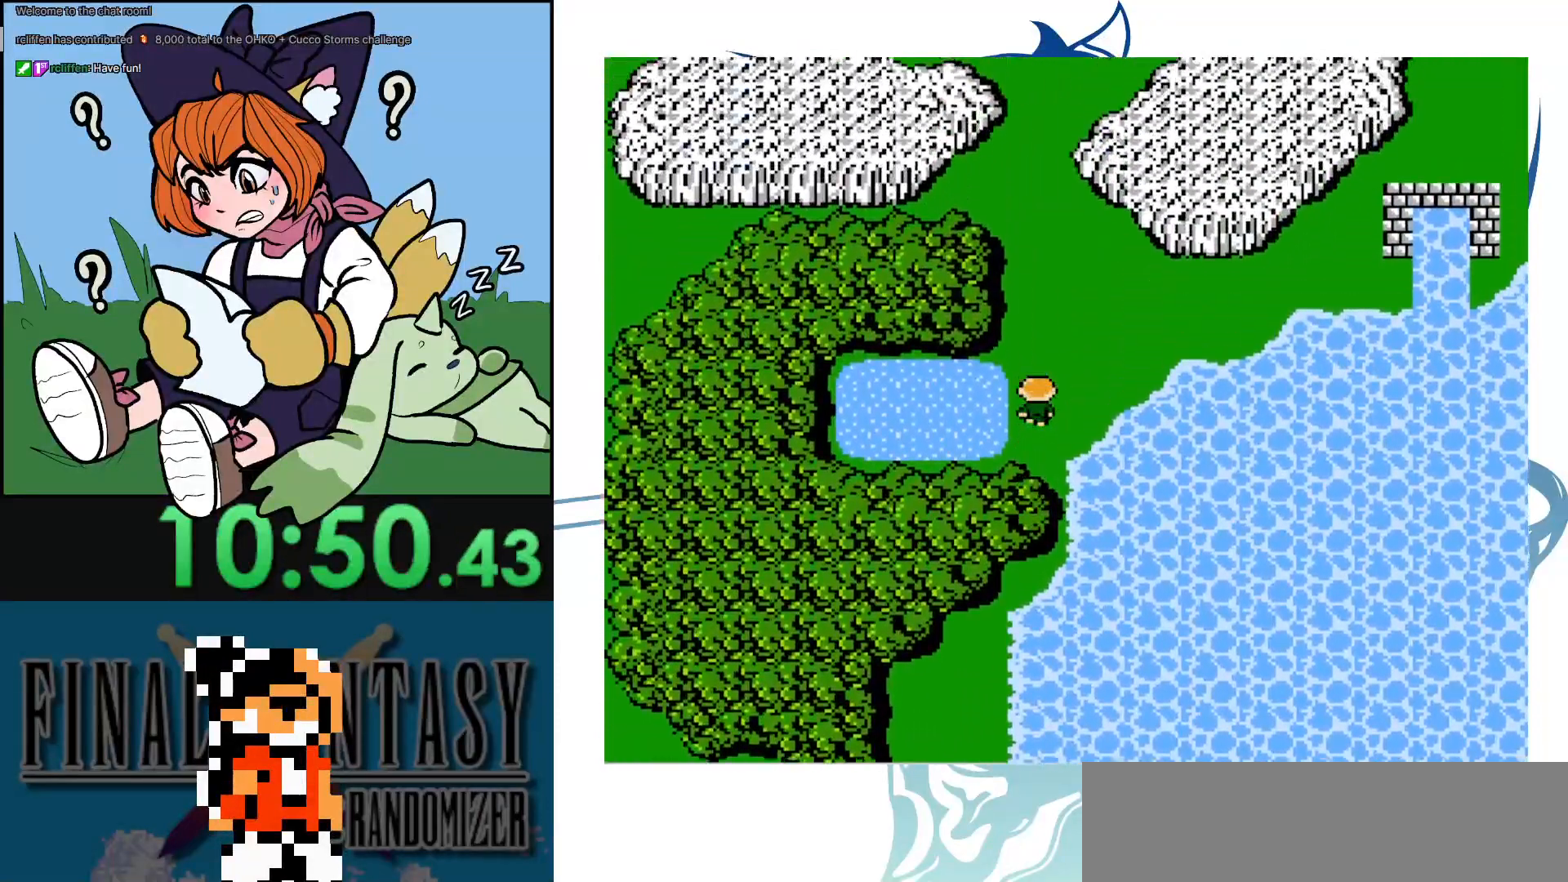
{"buttons": [], "events": []}
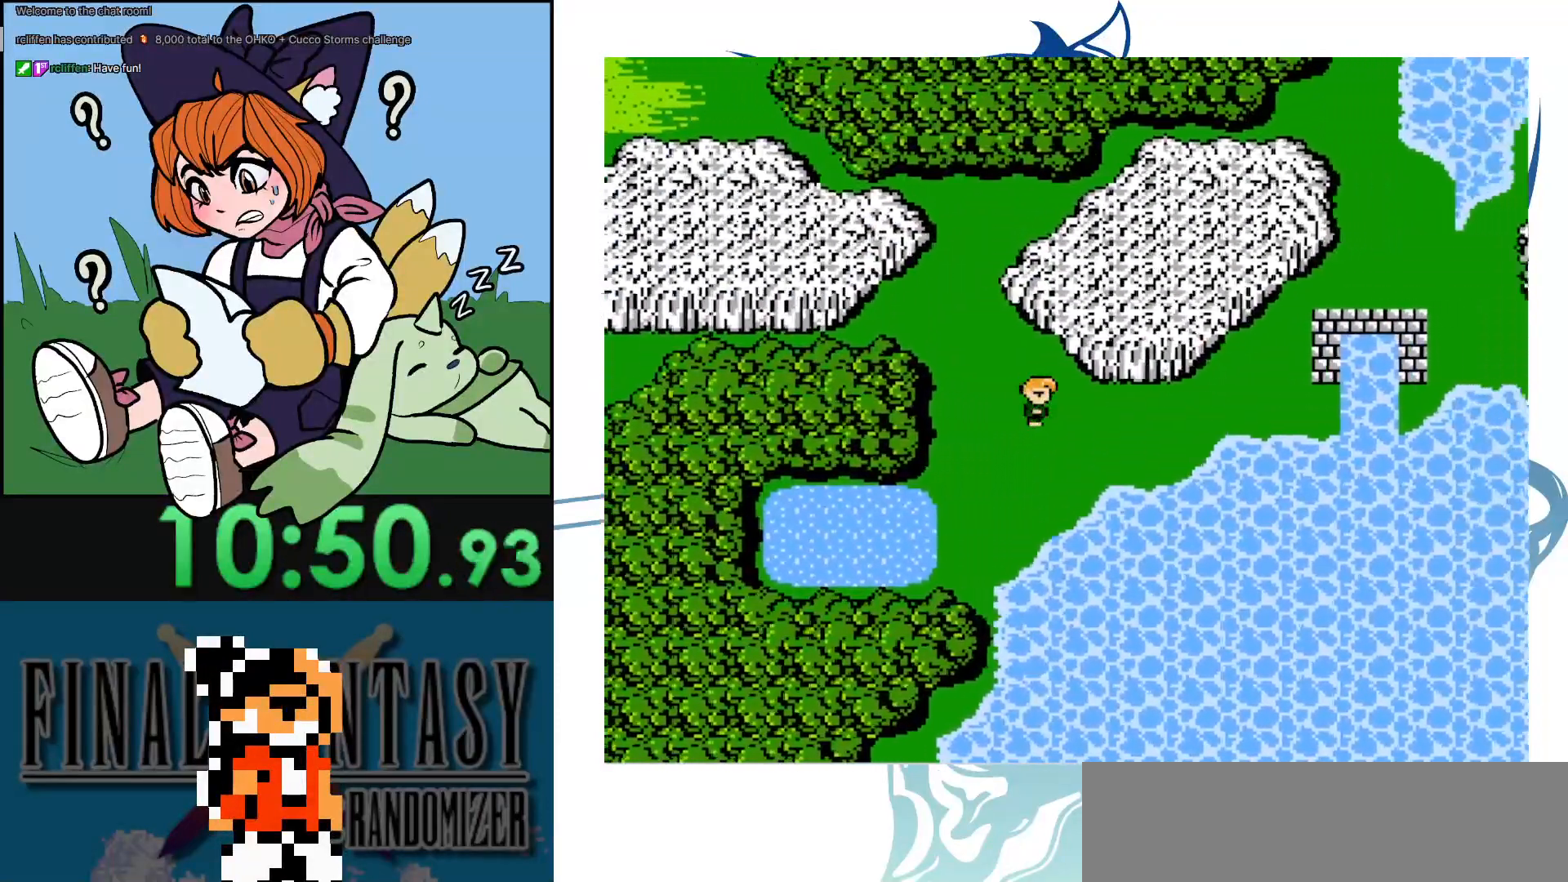
{"buttons": [], "events": []}
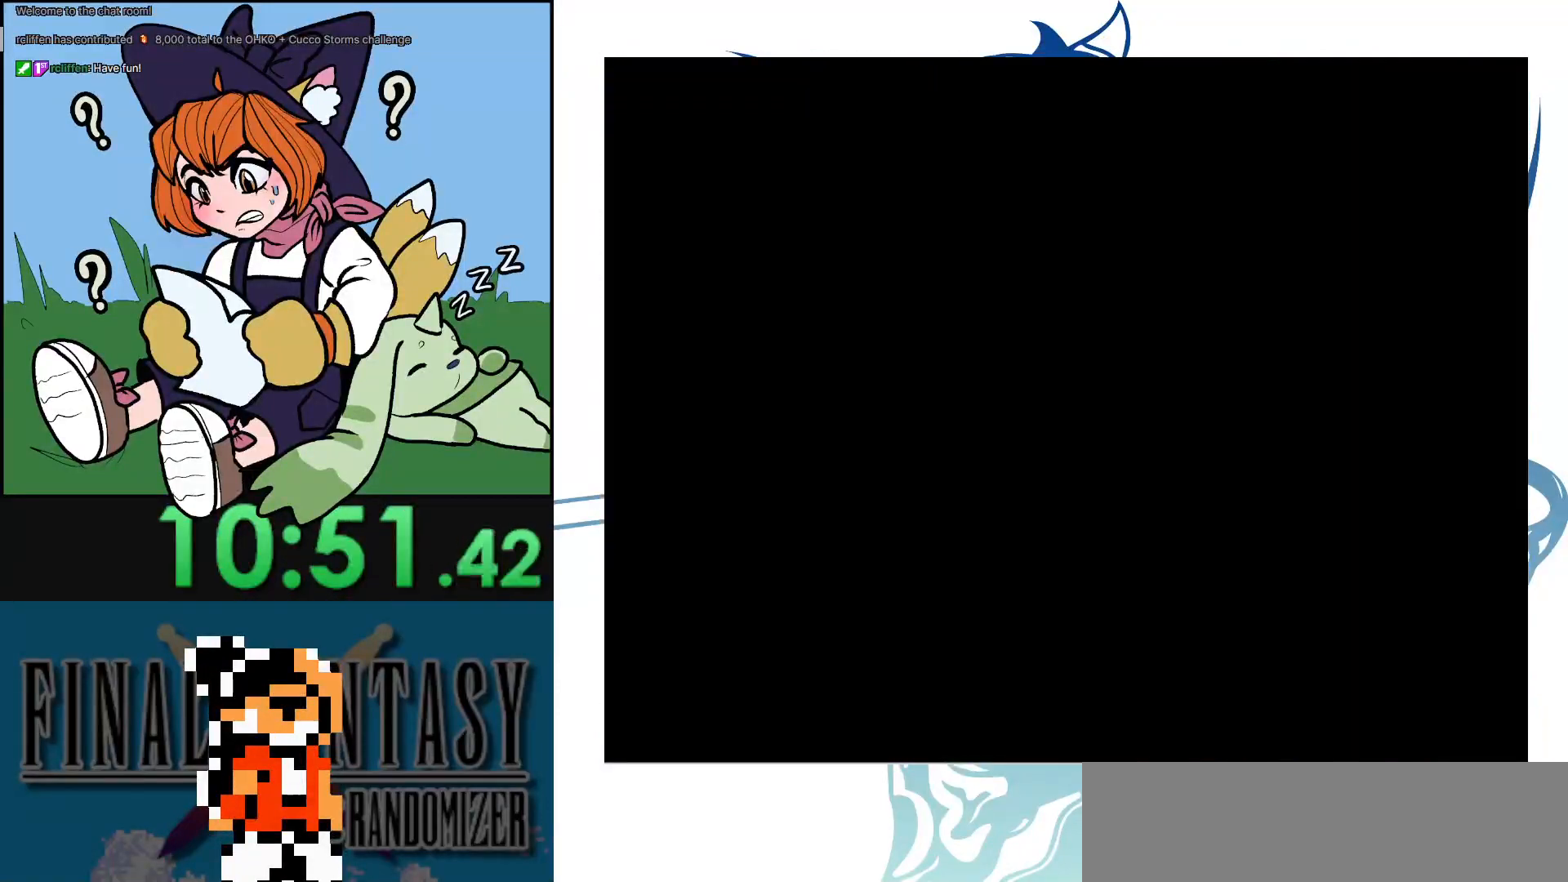
{"buttons": [], "events": []}
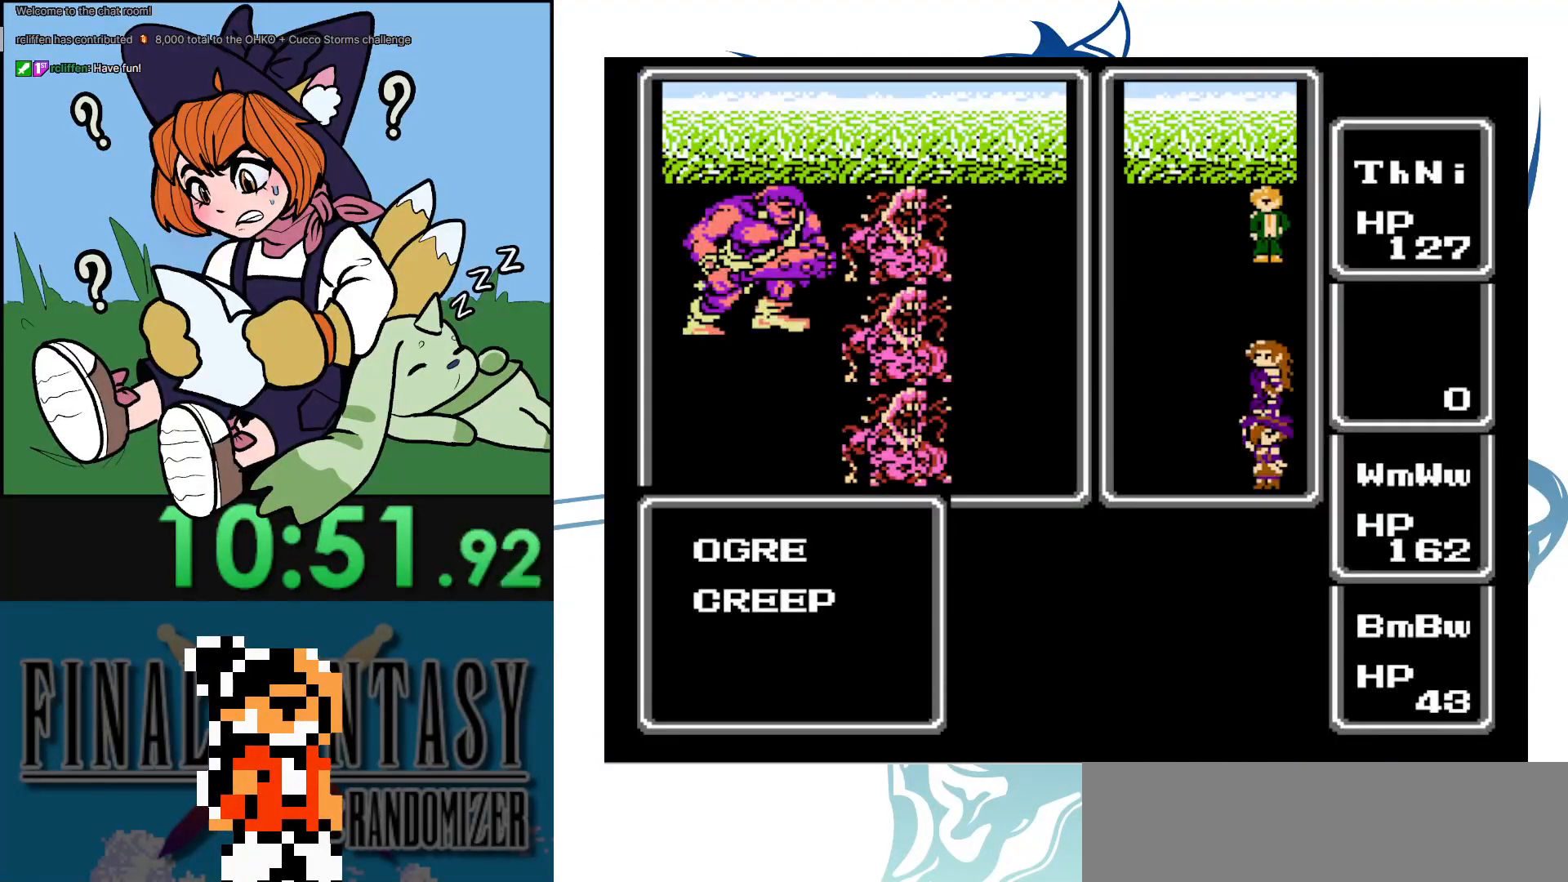
{"buttons": ["A"], "events": [[467, "A", "down"]]}
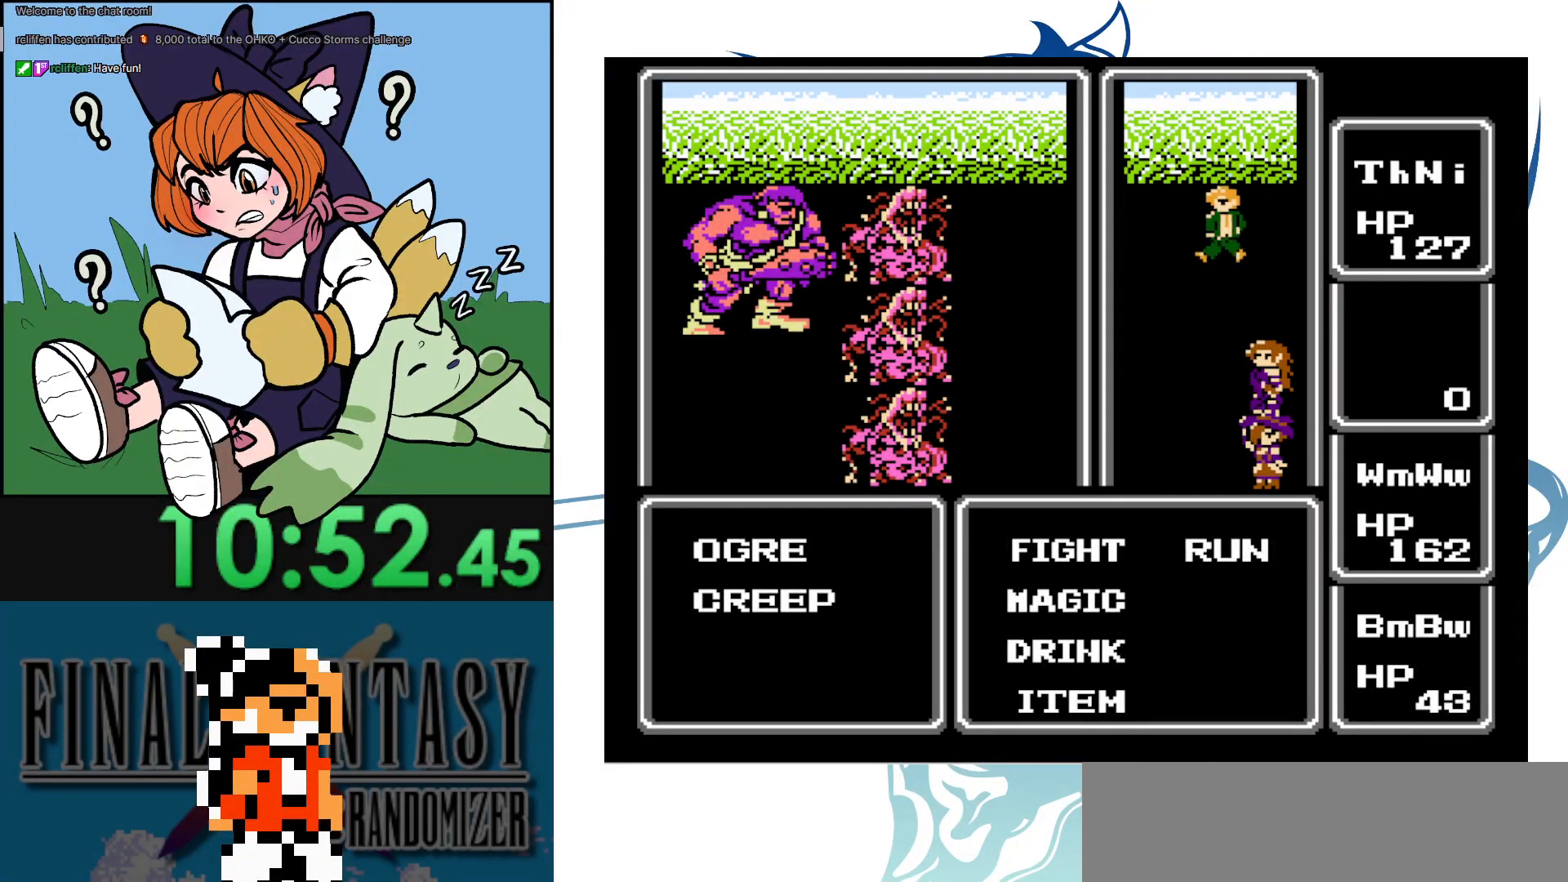
{"buttons": ["A"], "events": [[100, "A", "up"], [400, "A", "down"]]}
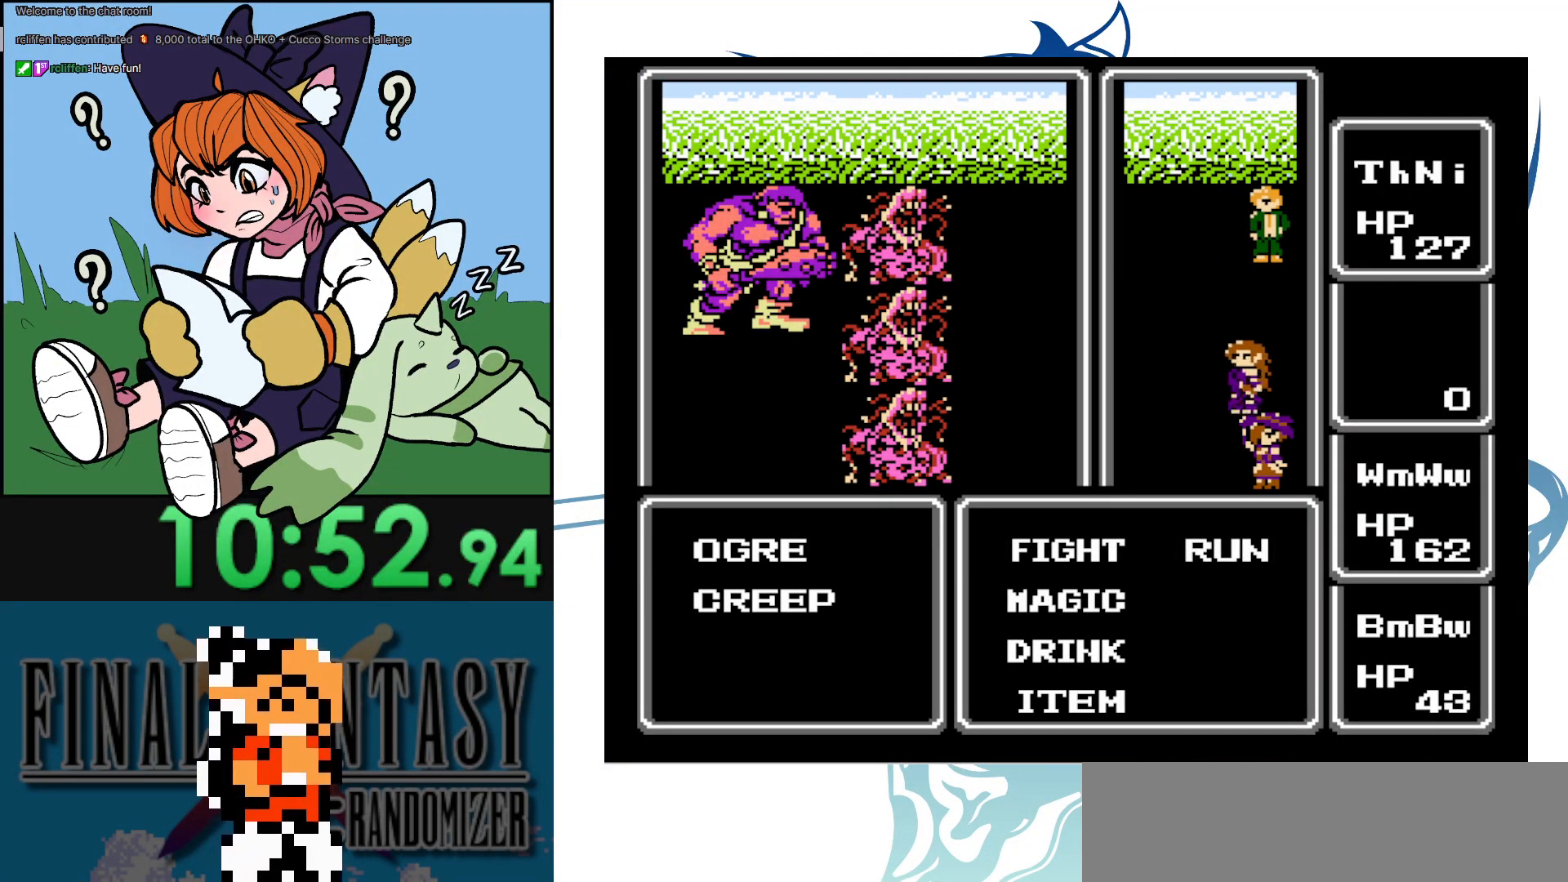
{"buttons": ["A"], "events": [[83, "A", "up"], [350, "A", "down"]]}
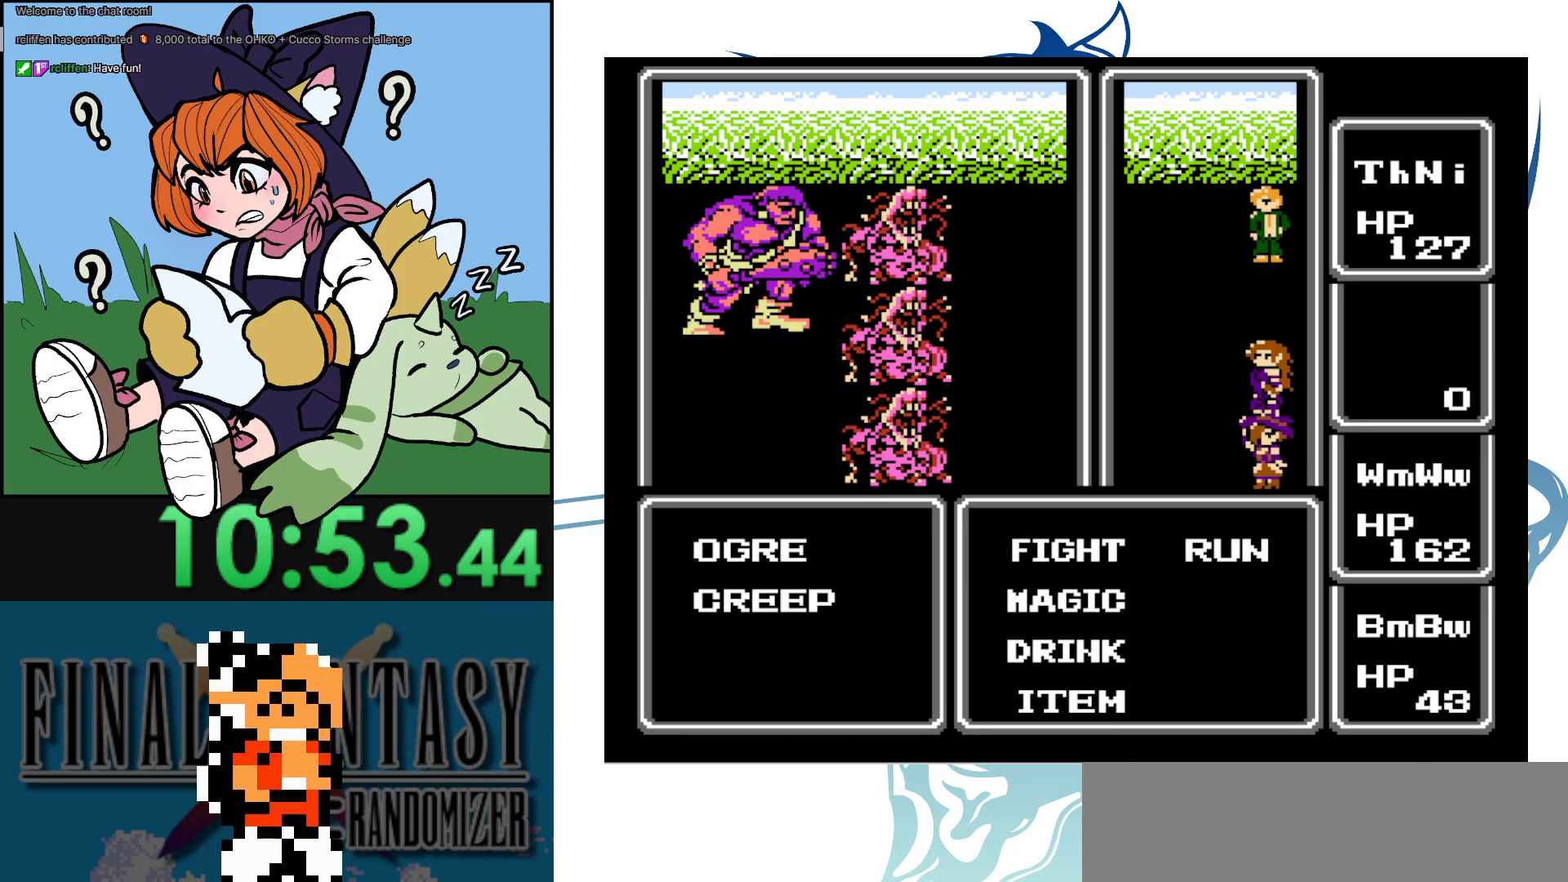
{"buttons": [], "events": [[317, "A", "up"]]}
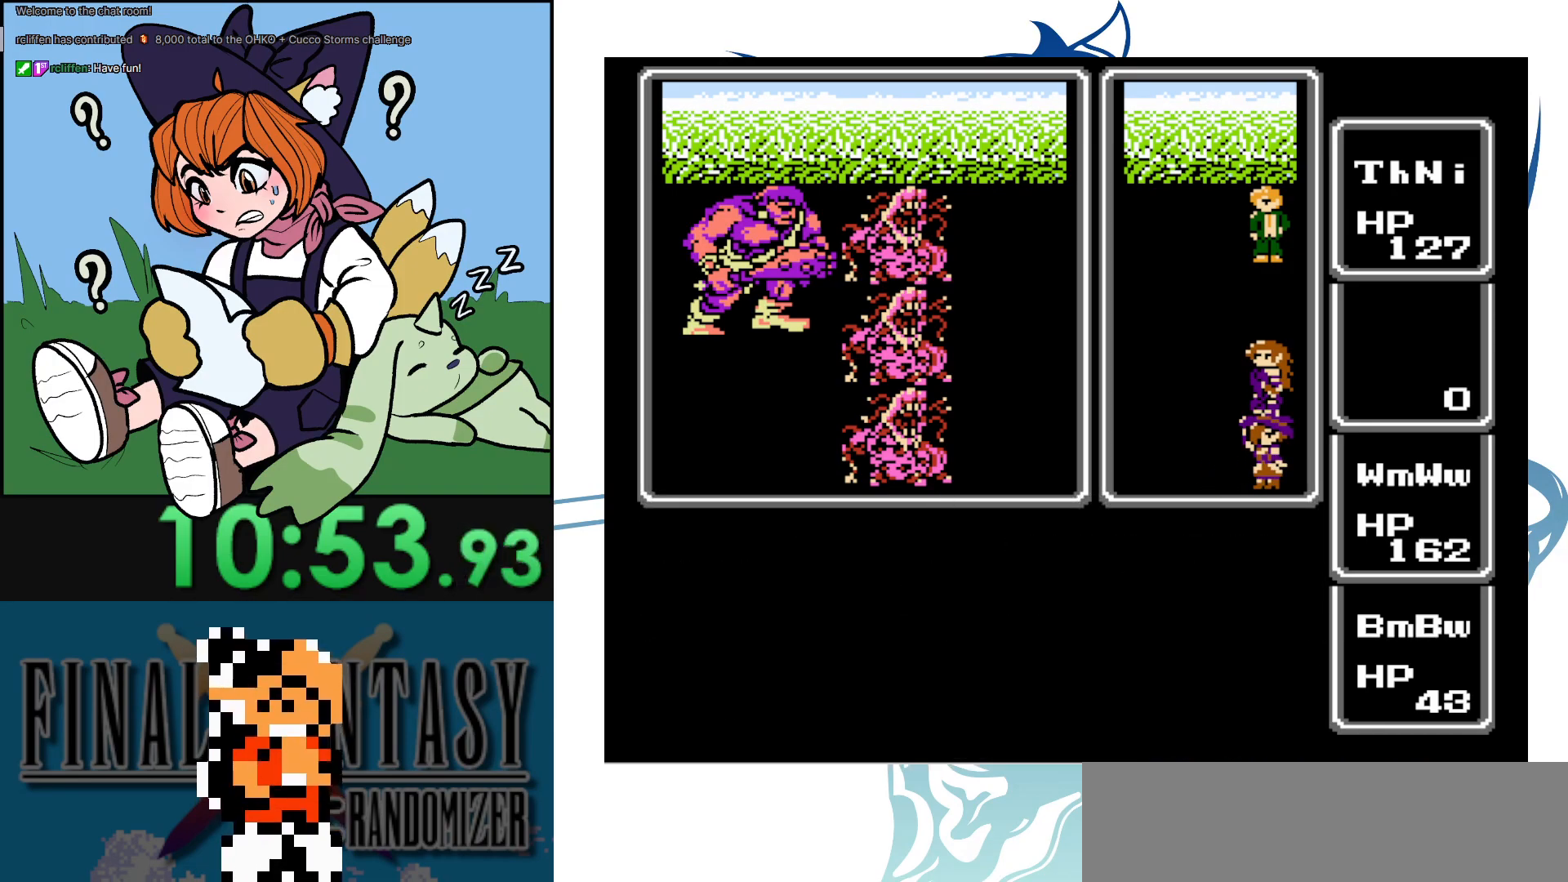
{"buttons": [], "events": []}